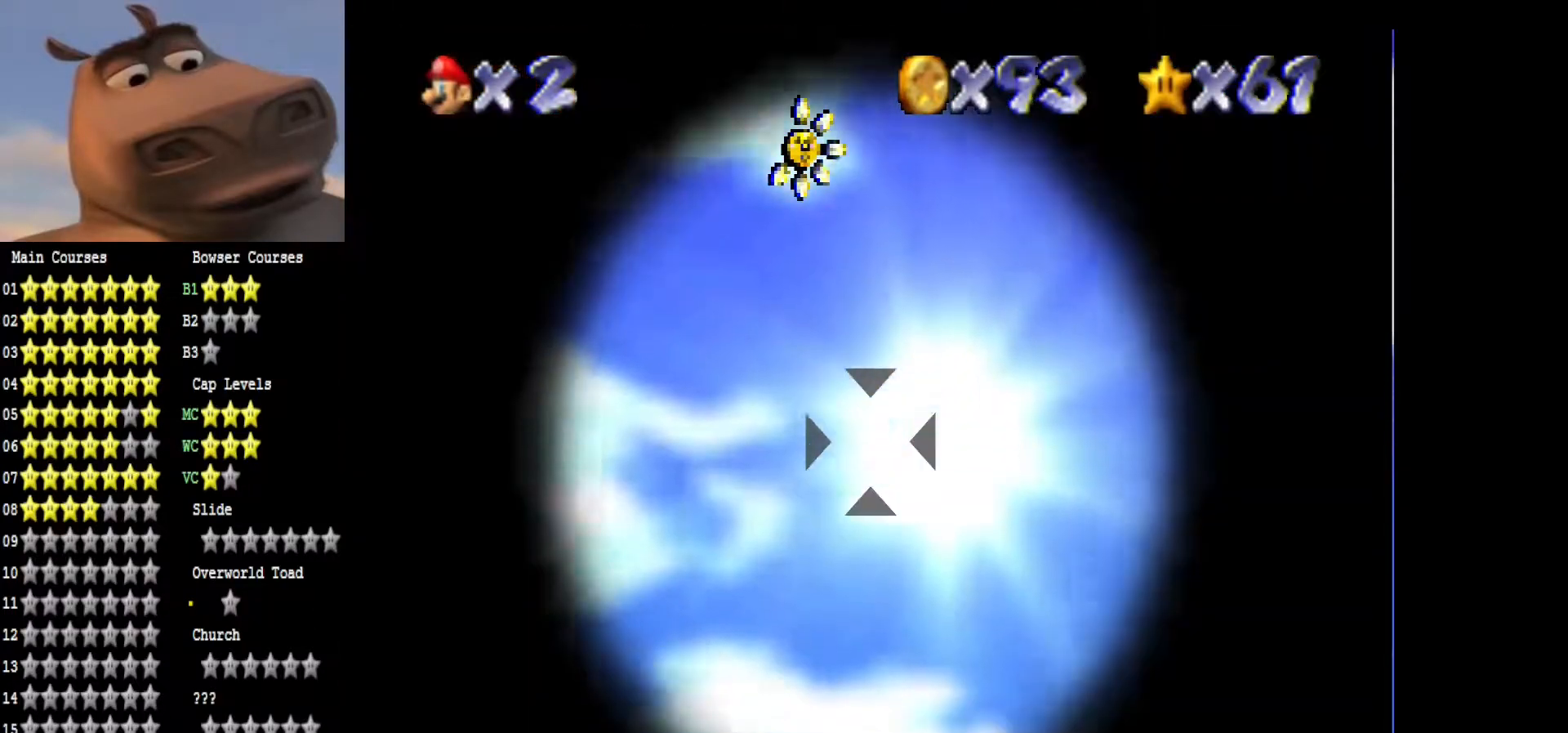
Gameplay with a controller (Xbox layout); each line is a JSON object with the inputs held at the frame after it. "events" lists button and stick changes between this image and that frame as [ms after this image, input, new state], when the widget could be followed in between.
{"buttons": [], "left_stick": "left", "right_stick": "center", "events": [[100, "left_stick", "left"]]}
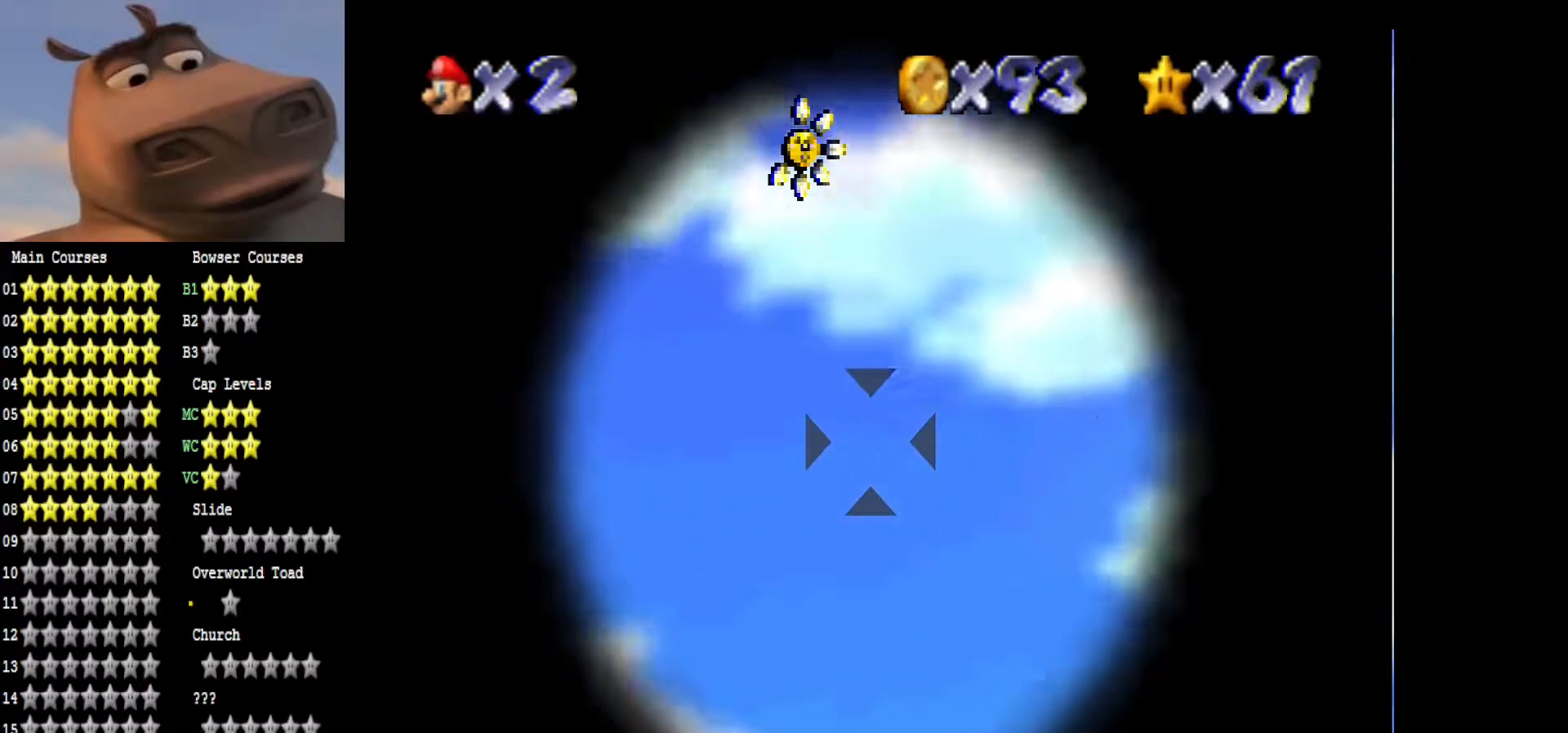
{"buttons": [], "left_stick": "left", "right_stick": "center", "events": []}
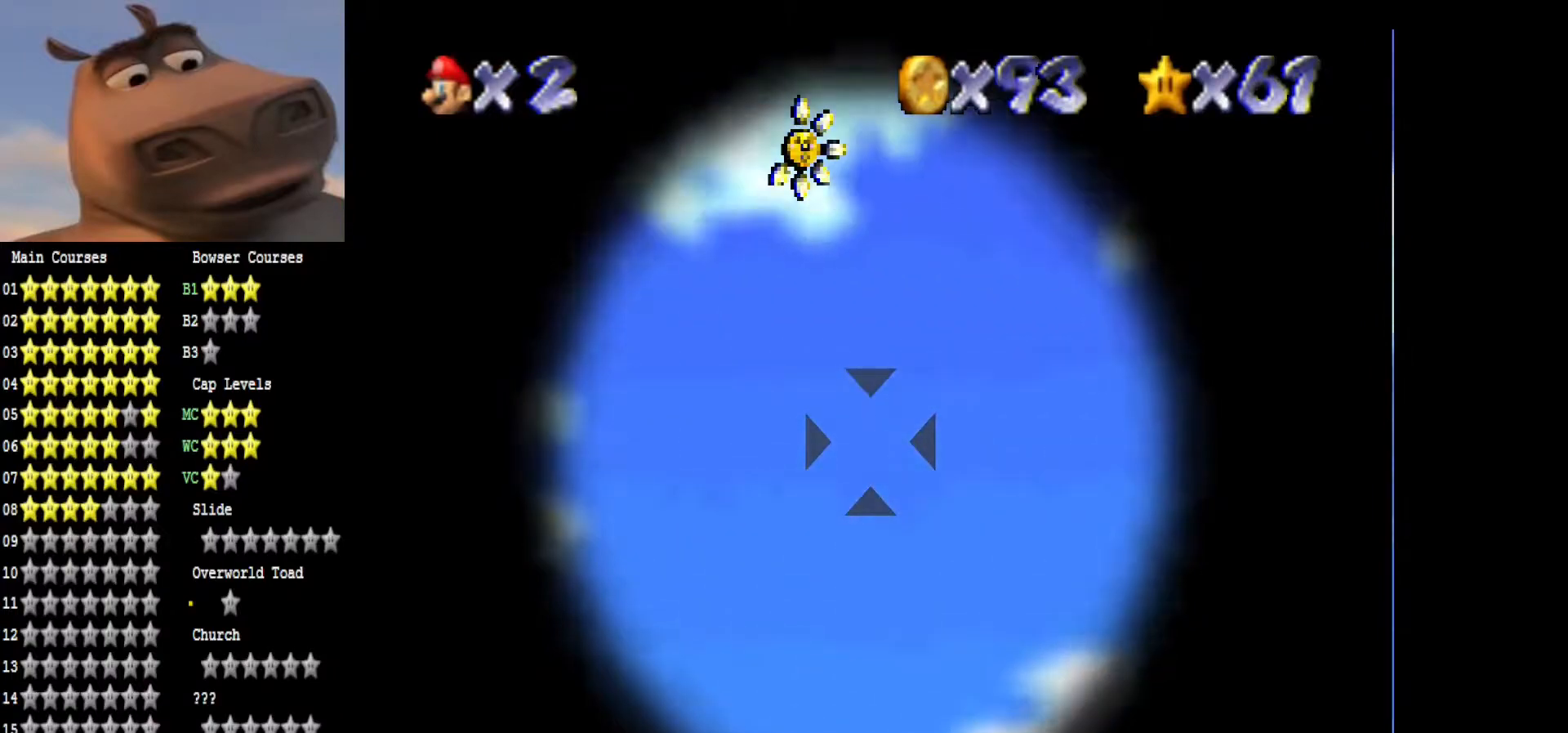
{"buttons": [], "left_stick": "down", "right_stick": "center", "events": [[383, "left_stick", "center"], [483, "left_stick", "down"]]}
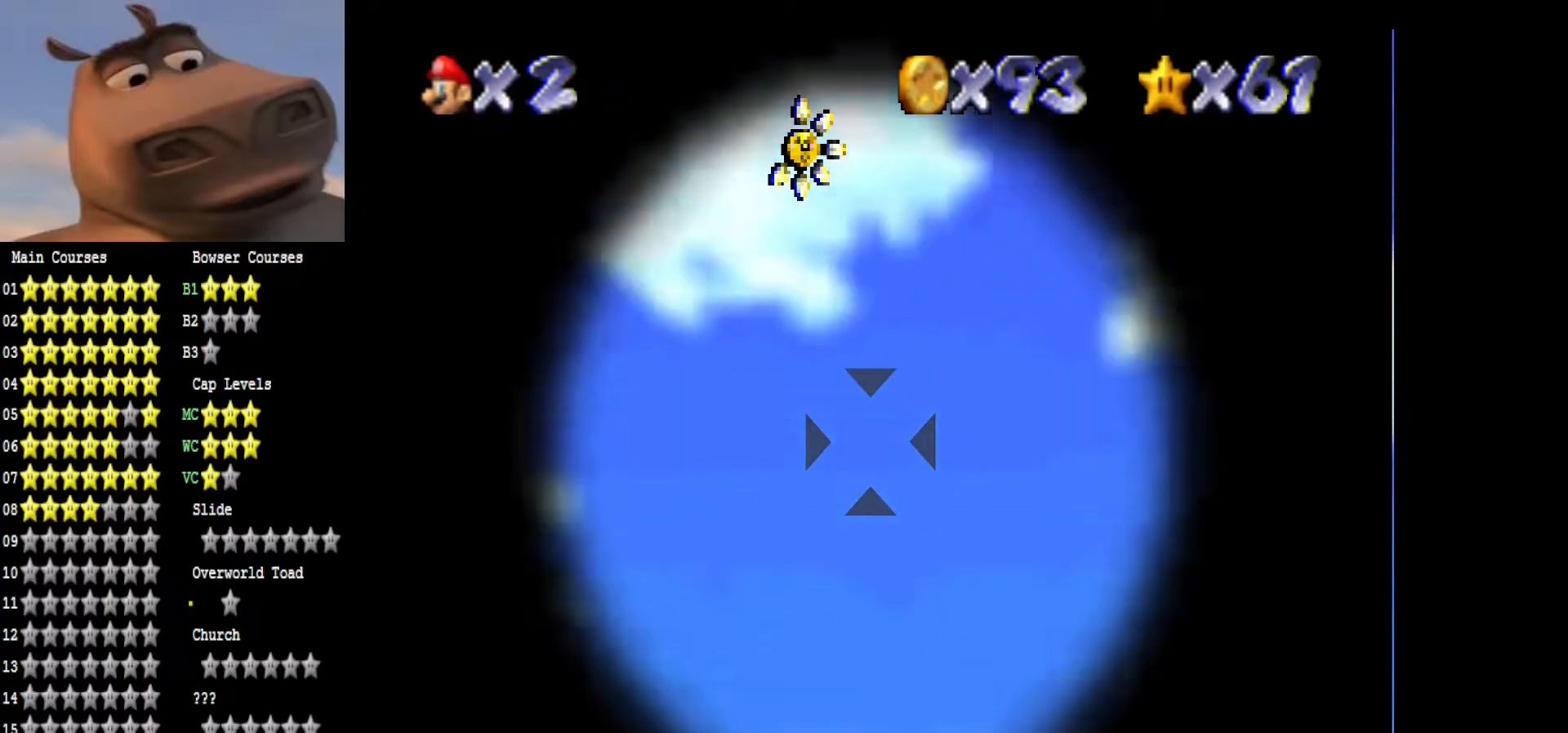
{"buttons": [], "left_stick": "center", "right_stick": "center", "events": [[150, "left_stick", "center"], [350, "left_stick", "down"], [500, "left_stick", "center"]]}
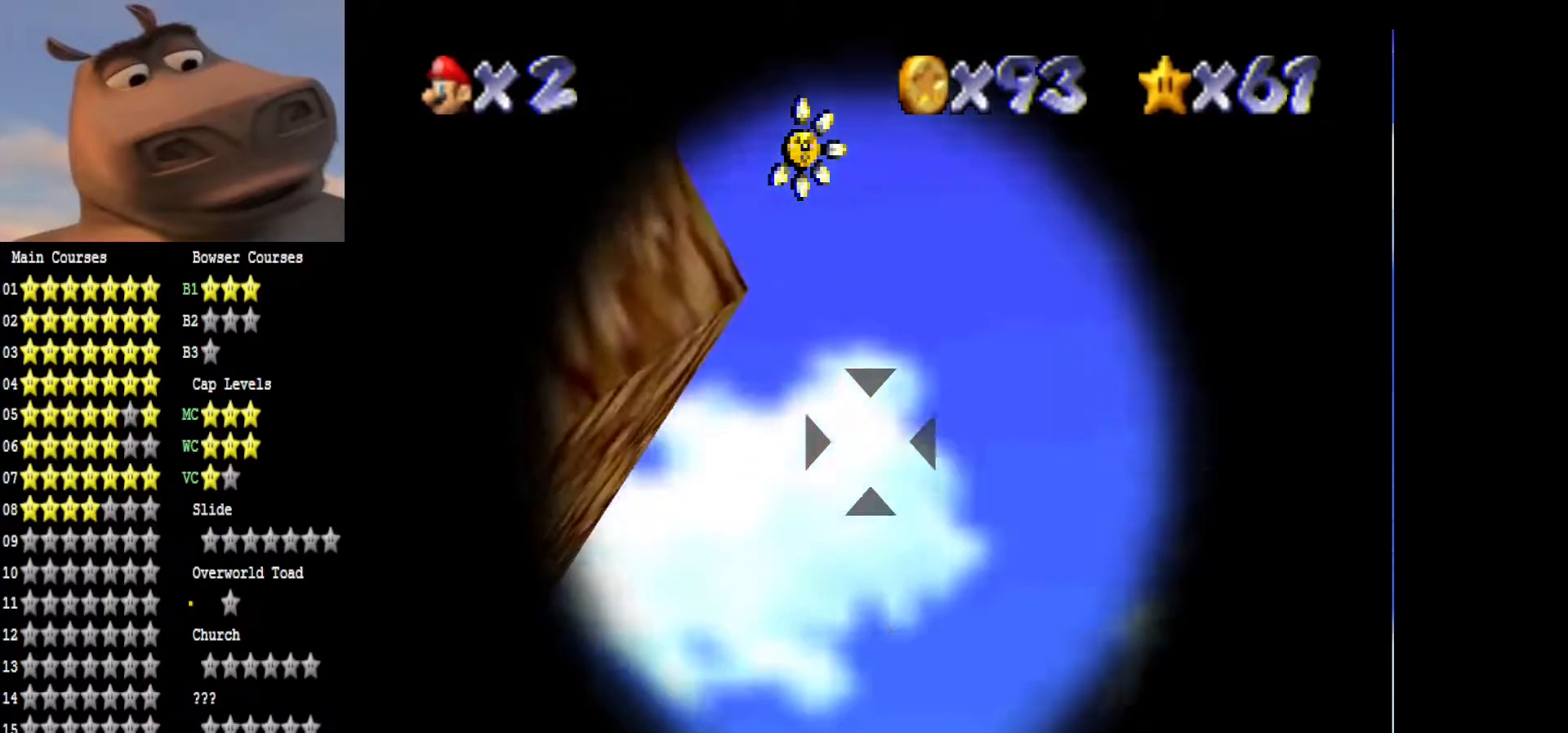
{"buttons": [], "left_stick": "center", "right_stick": "center", "events": [[50, "A", "down"], [167, "A", "up"]]}
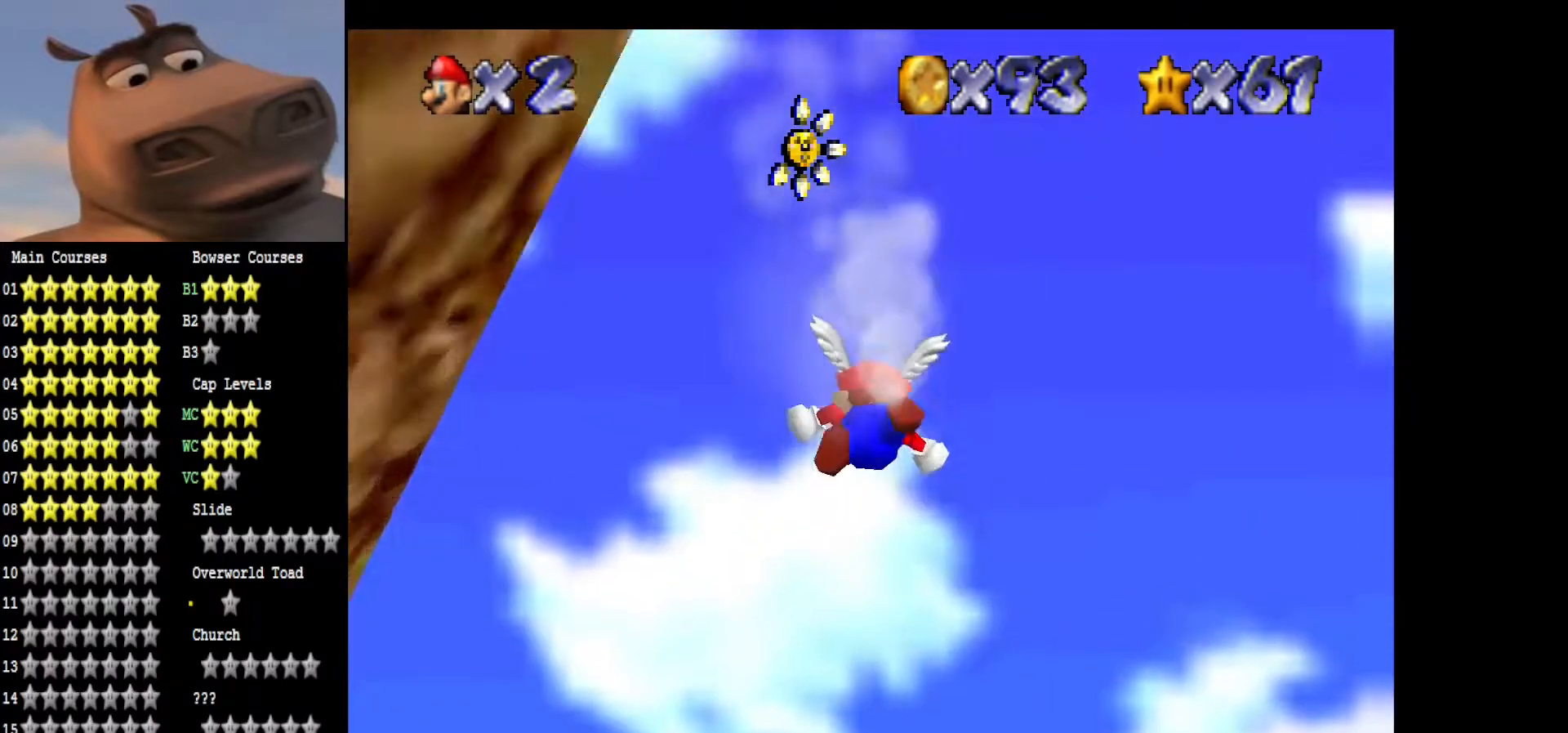
{"buttons": [], "left_stick": "up", "right_stick": "center", "events": [[200, "left_stick", "up"]]}
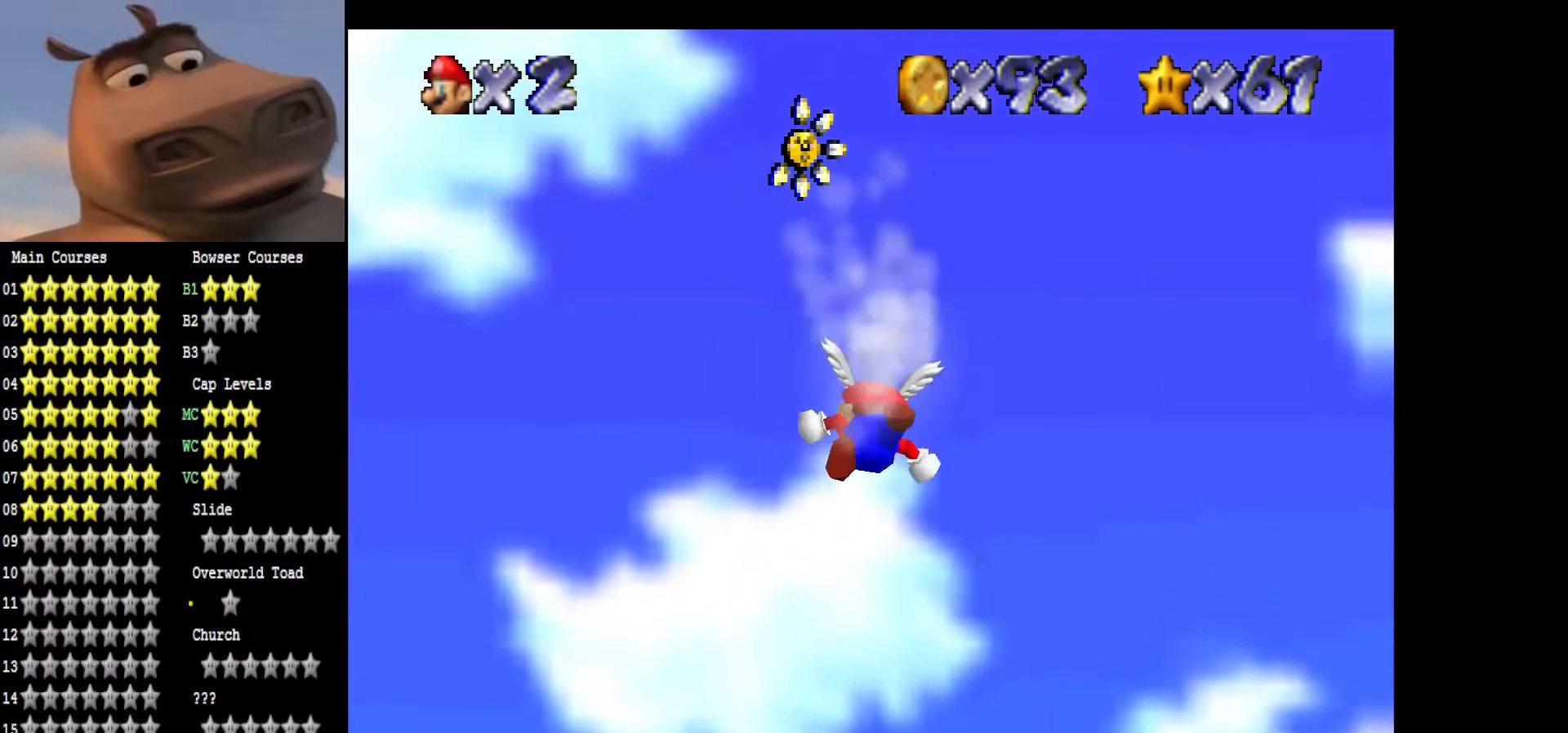
{"buttons": [], "left_stick": "up", "right_stick": "center", "events": []}
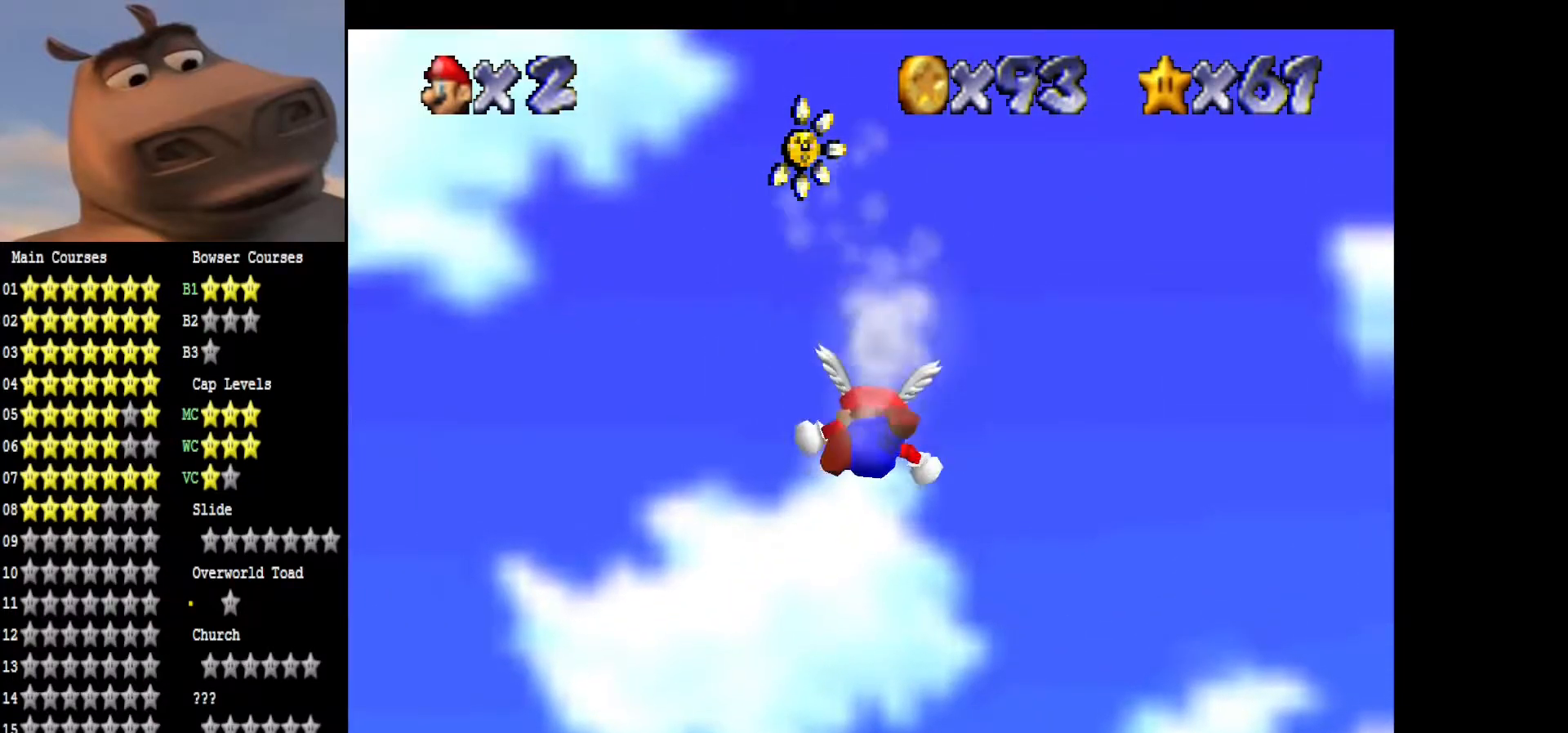
{"buttons": [], "left_stick": "up", "right_stick": "center", "events": []}
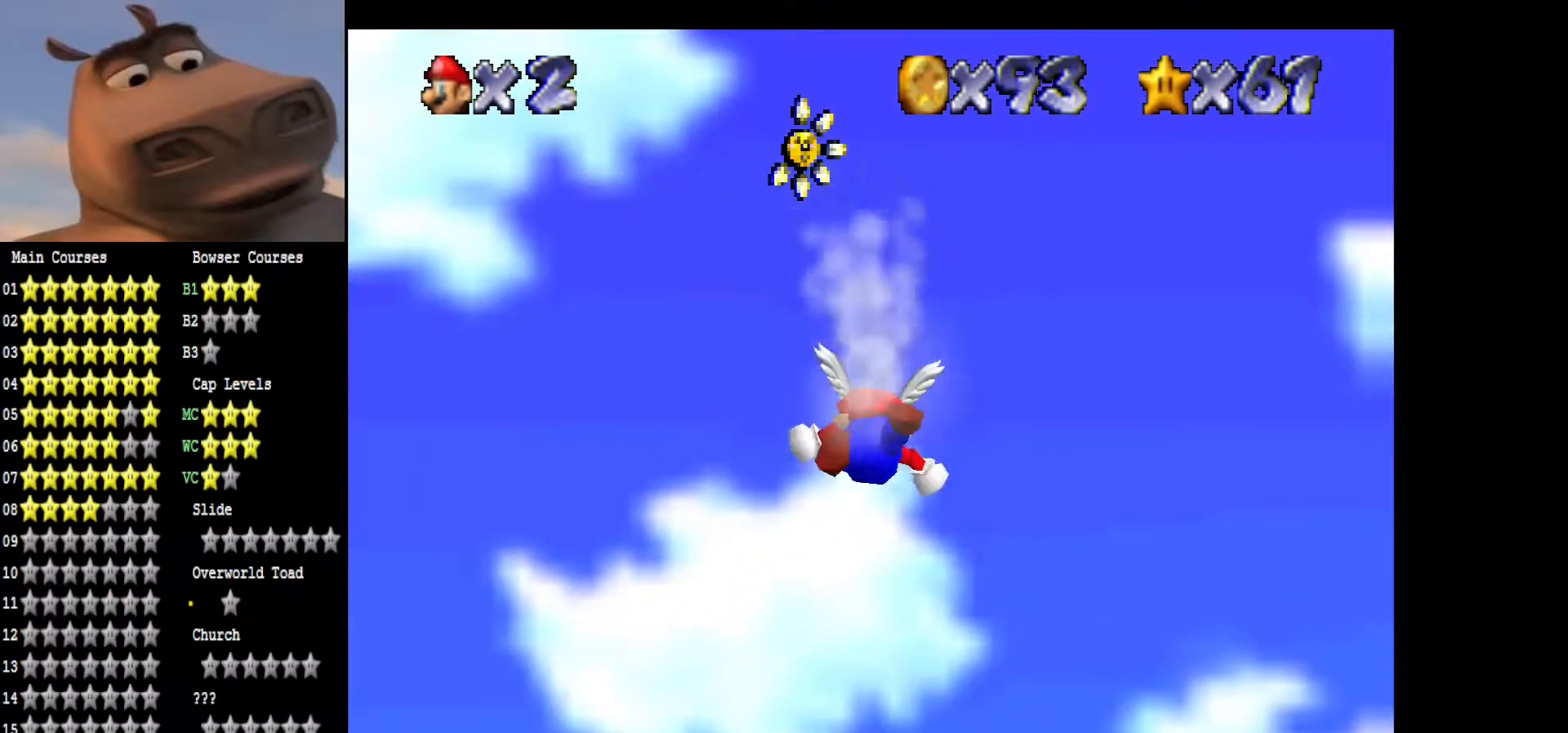
{"buttons": [], "left_stick": "up-left", "right_stick": "center", "events": [[400, "left_stick", "up-left"]]}
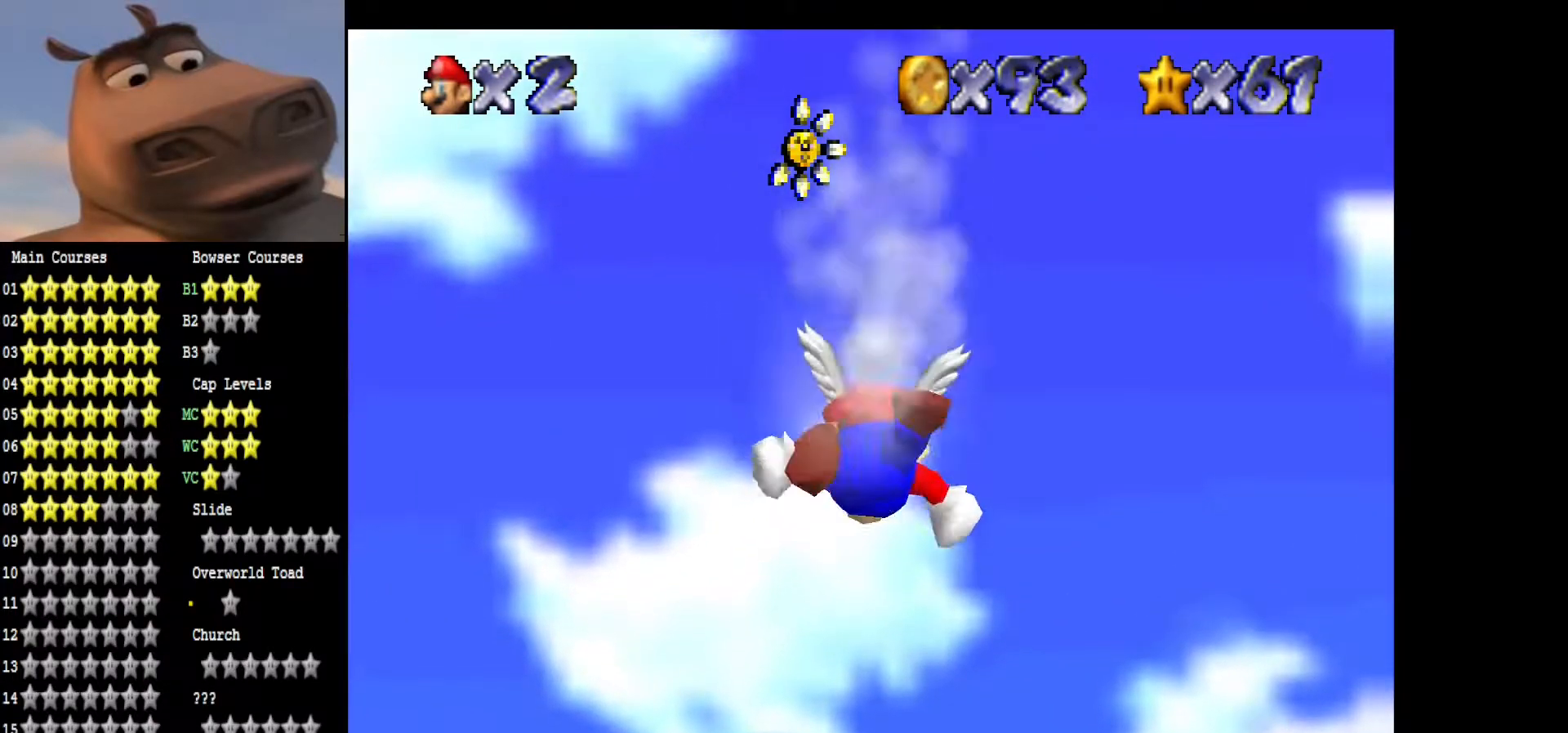
{"buttons": [], "left_stick": "left", "right_stick": "center", "events": [[383, "left_stick", "left"]]}
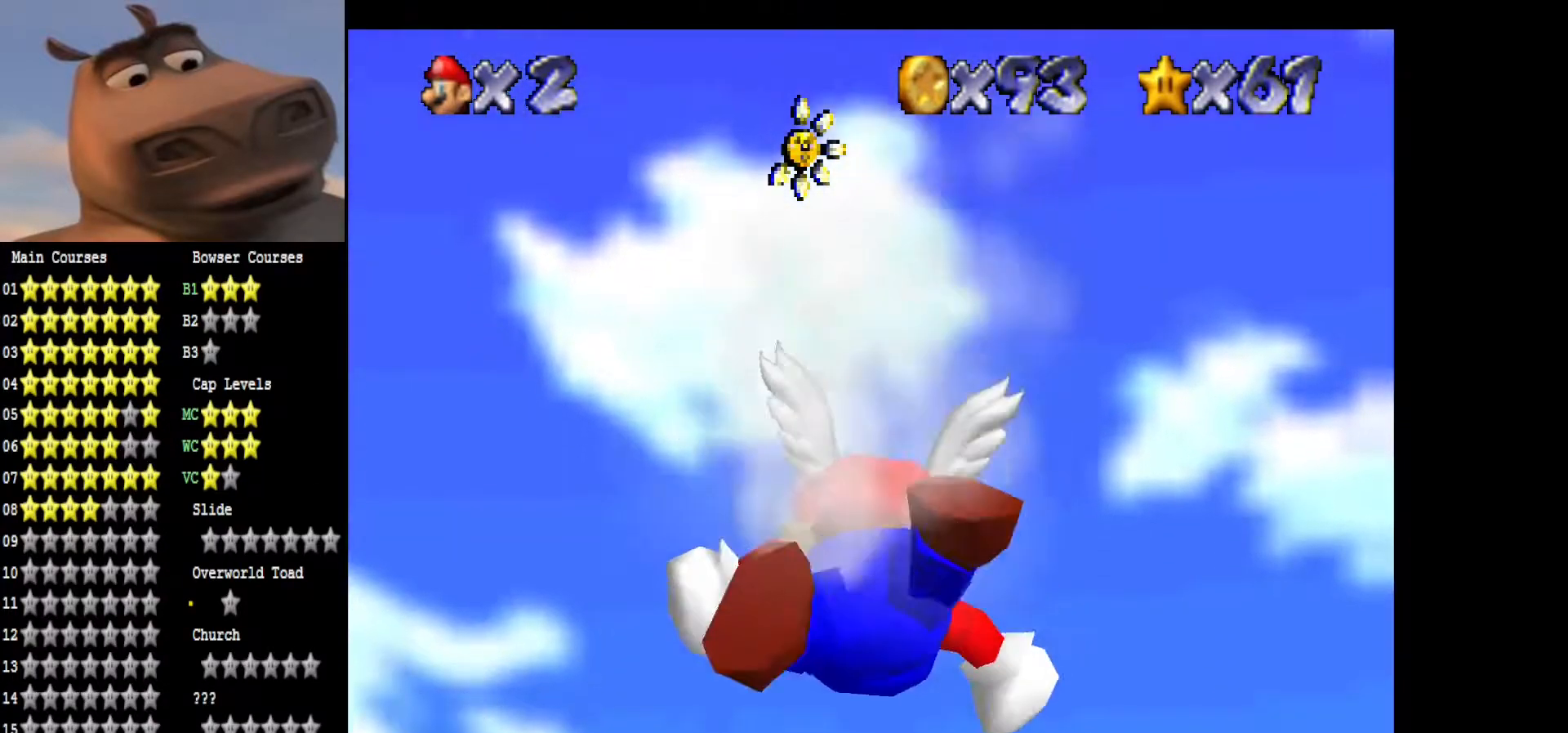
{"buttons": [], "left_stick": "left", "right_stick": "center", "events": []}
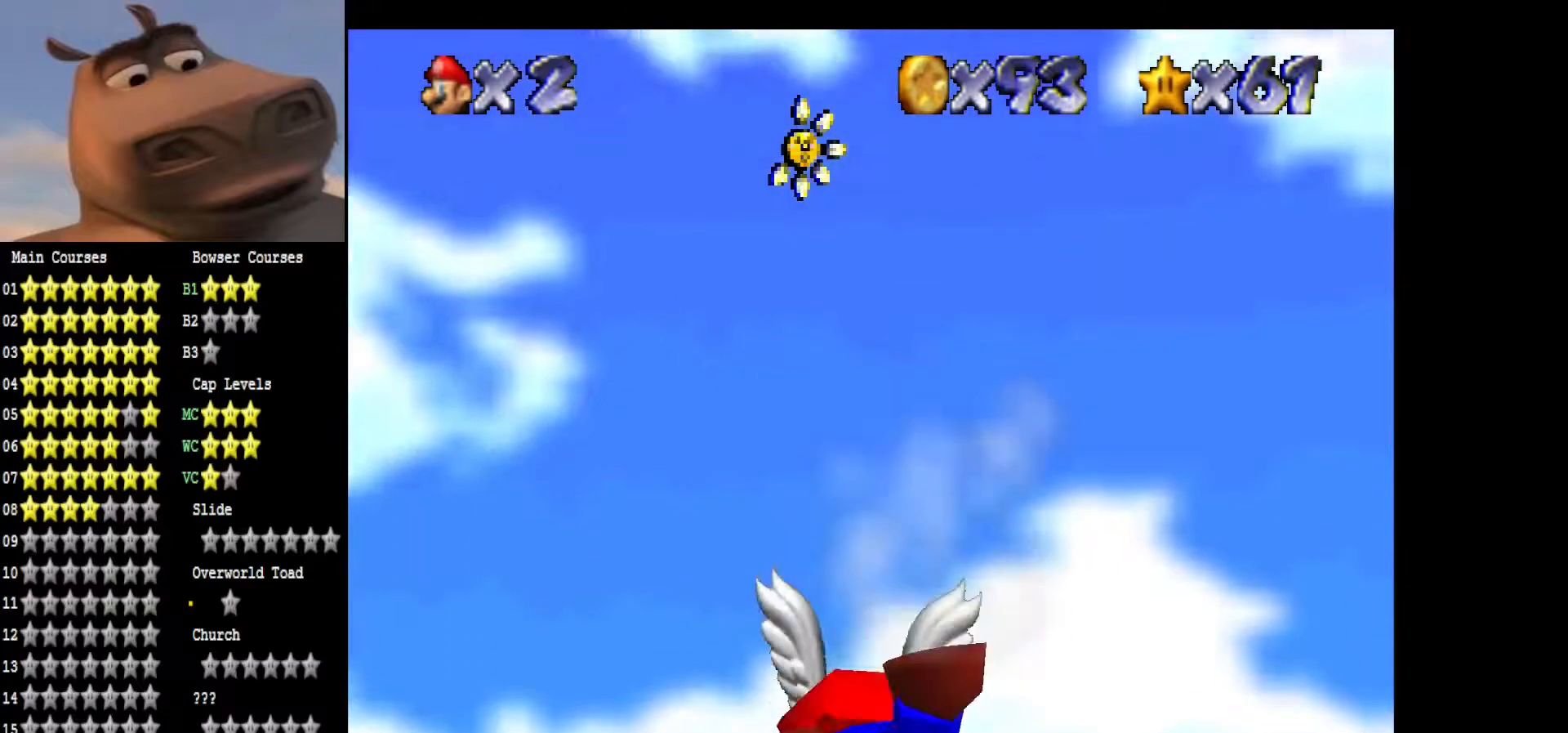
{"buttons": [], "left_stick": "left", "right_stick": "center", "events": []}
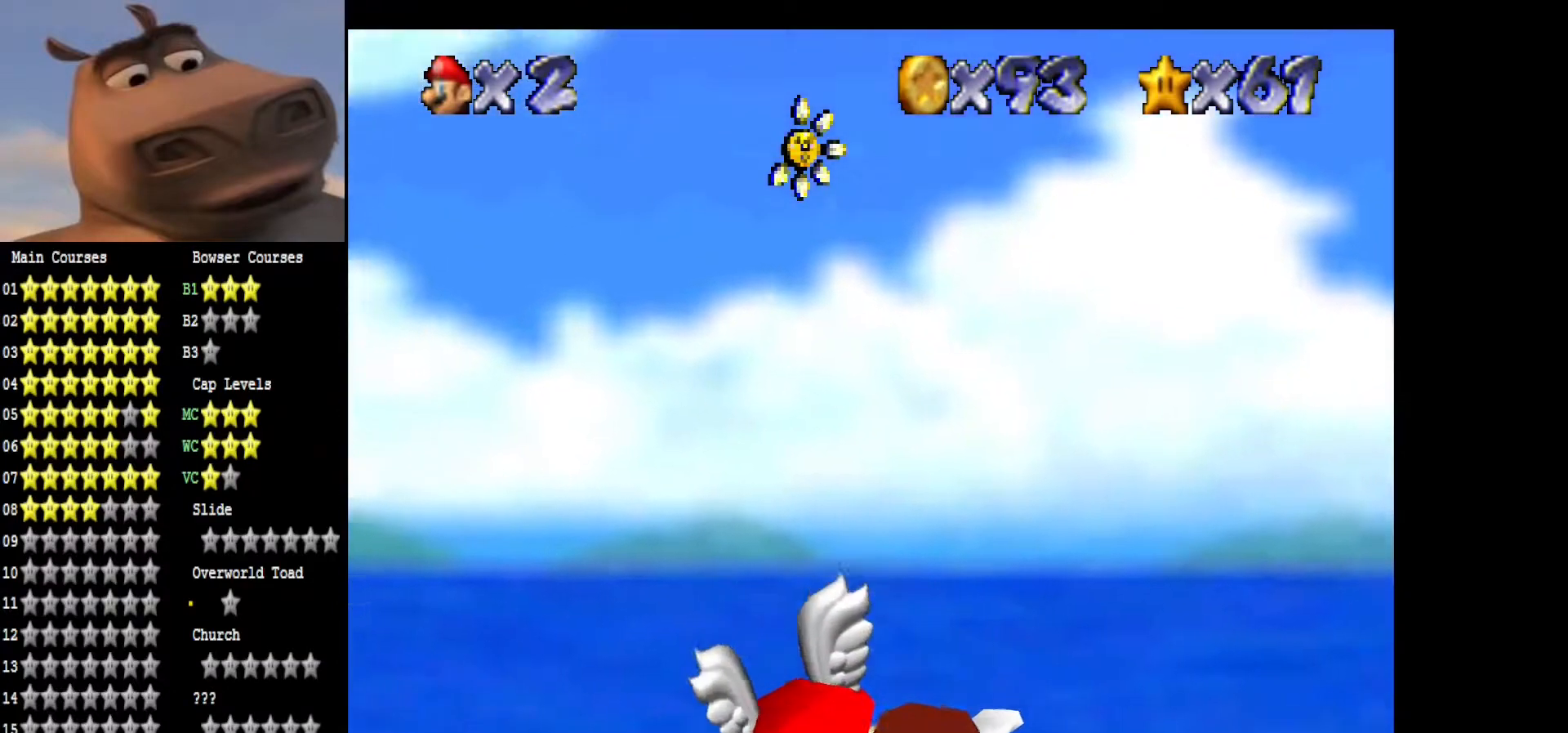
{"buttons": [], "left_stick": "down-left", "right_stick": "center", "events": [[267, "left_stick", "down-left"]]}
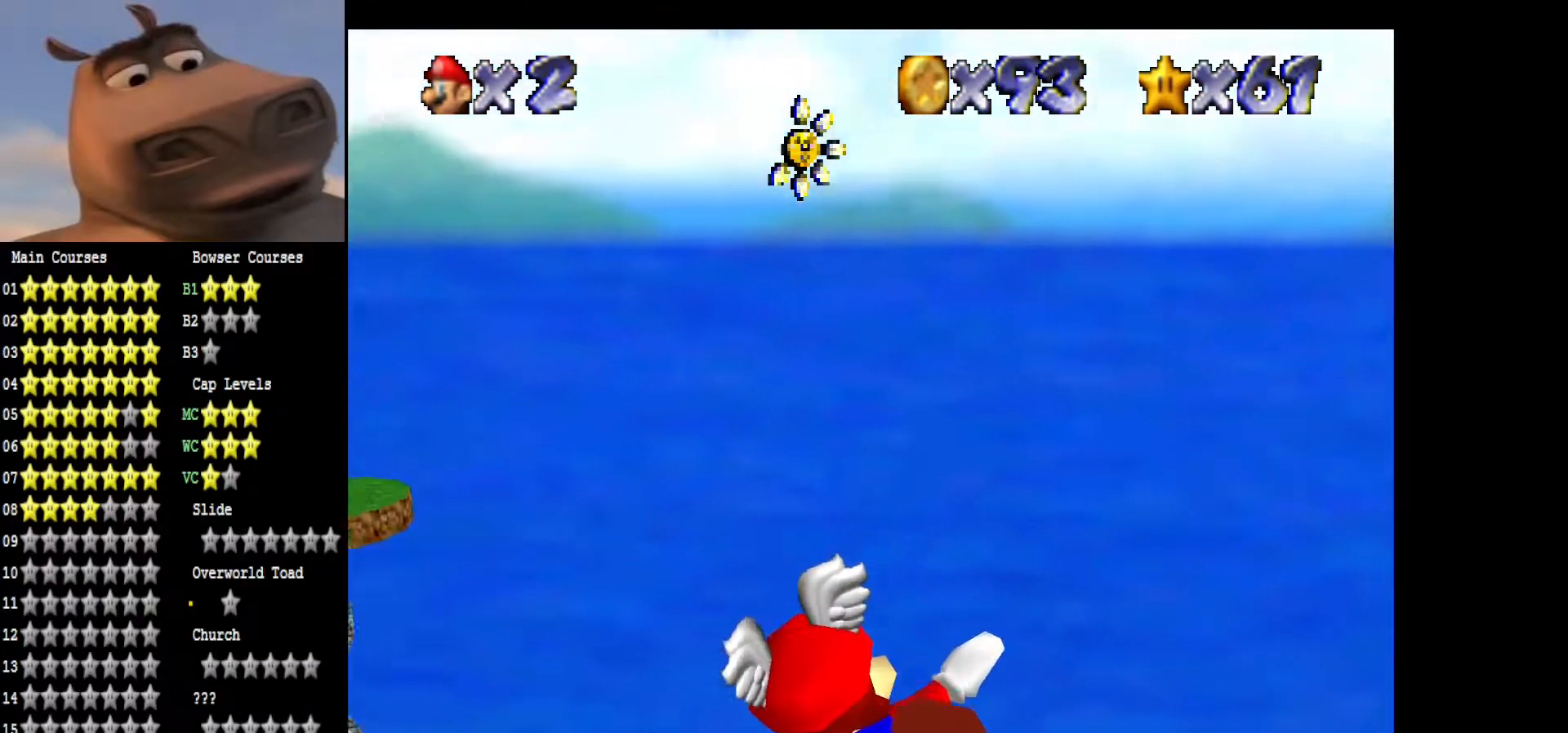
{"buttons": [], "left_stick": "right", "right_stick": "center", "events": [[350, "left_stick", "center"], [483, "left_stick", "right"]]}
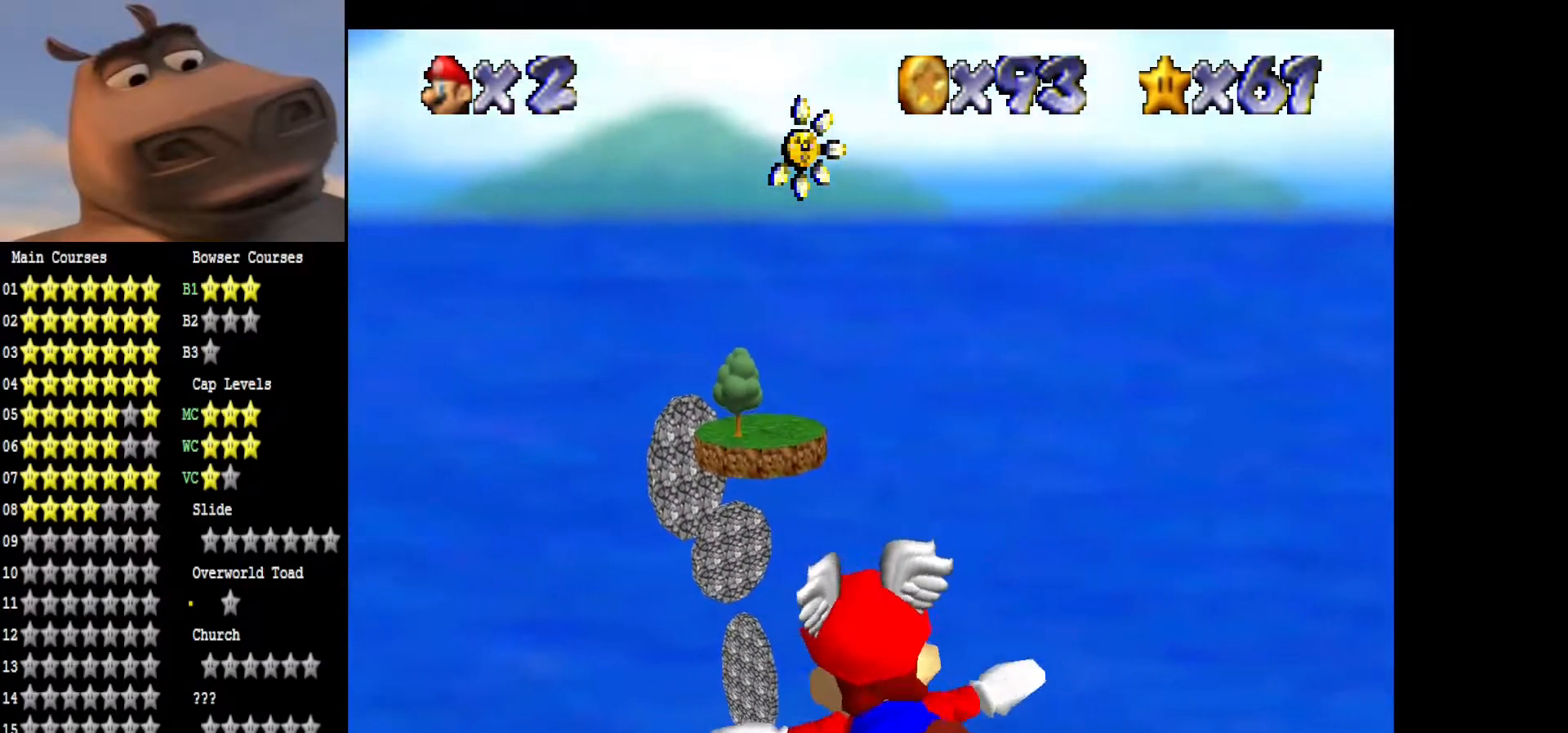
{"buttons": [], "left_stick": "center", "right_stick": "center", "events": [[150, "left_stick", "center"]]}
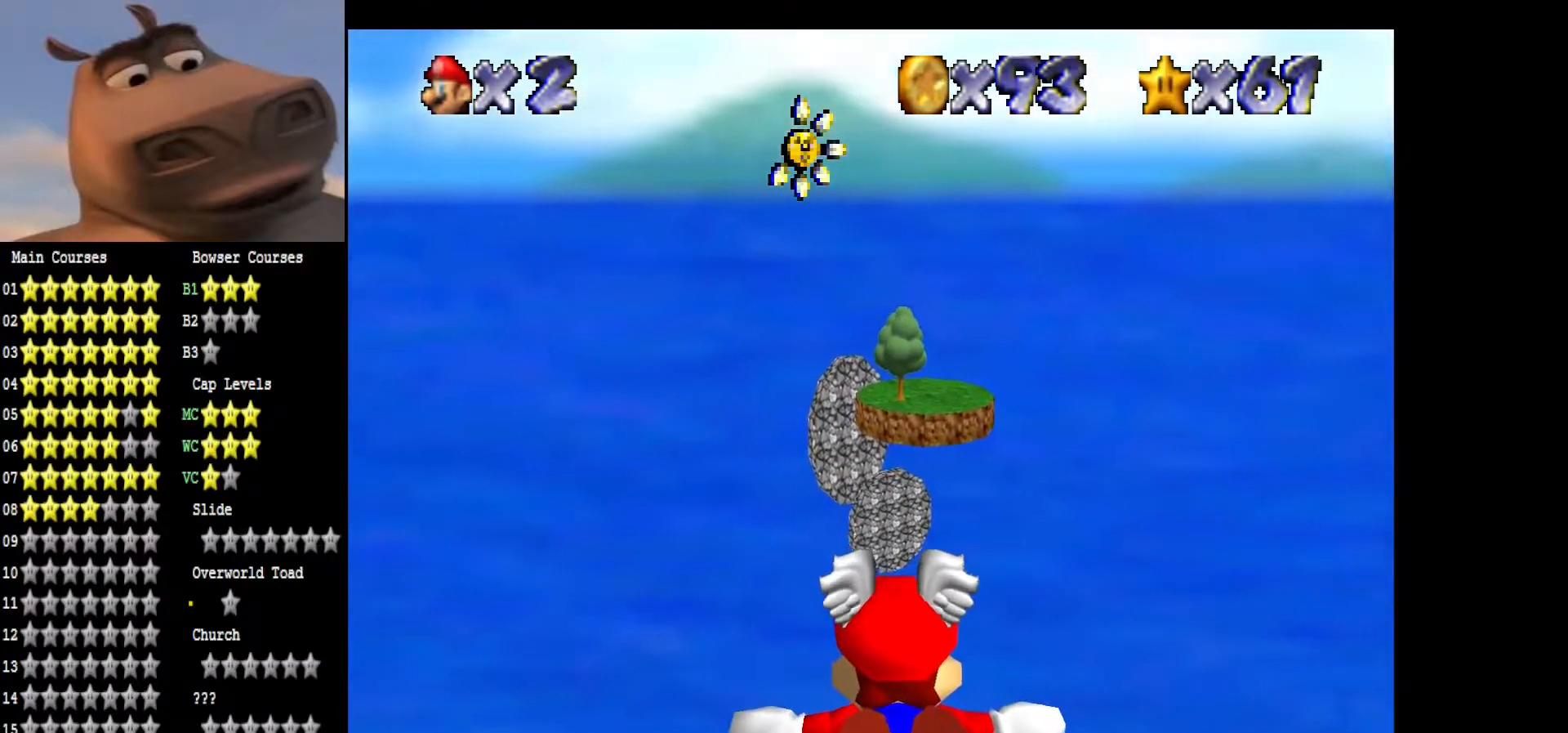
{"buttons": [], "left_stick": "center", "right_stick": "center", "events": [[150, "left_stick", "right"], [417, "left_stick", "center"]]}
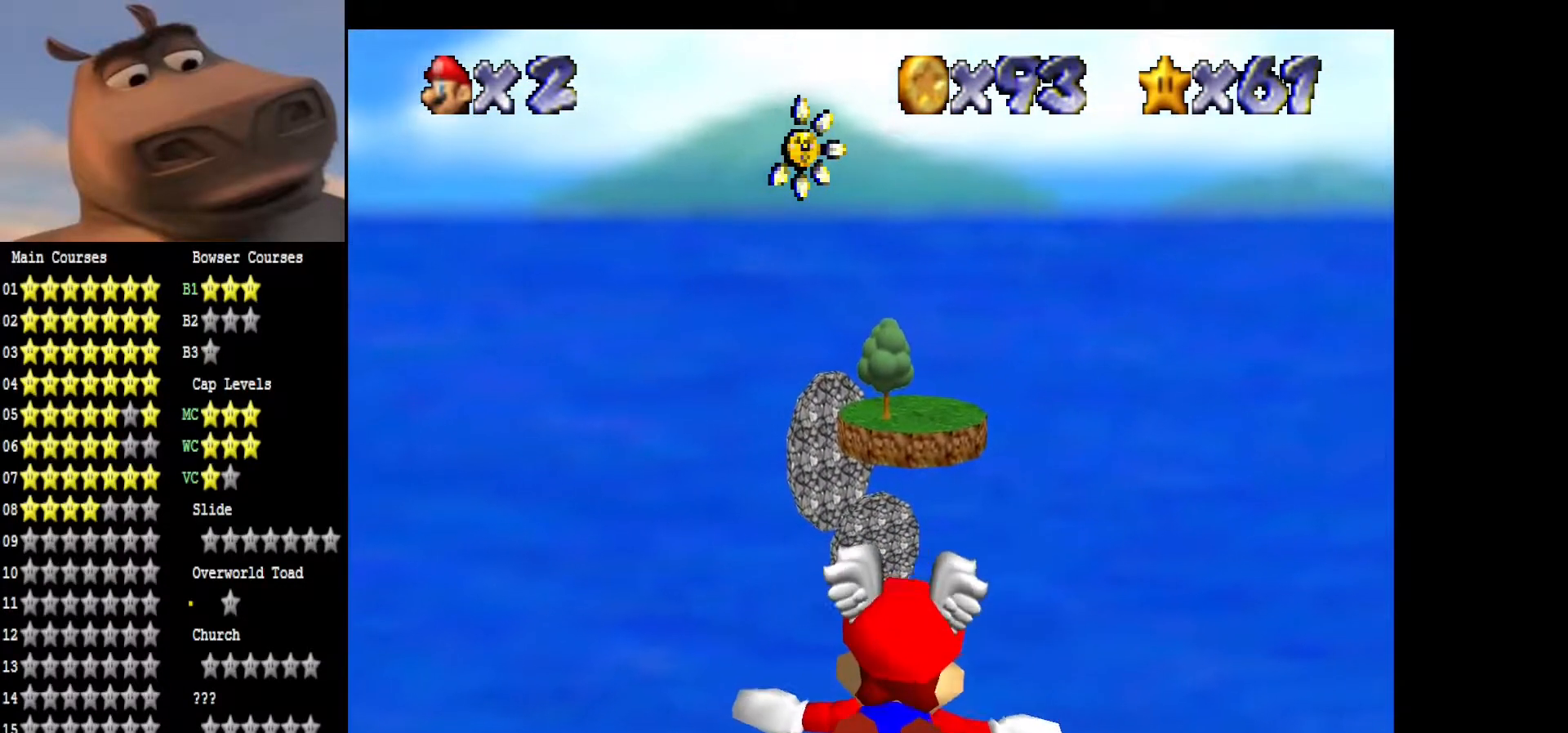
{"buttons": [], "left_stick": "center", "right_stick": "center", "events": []}
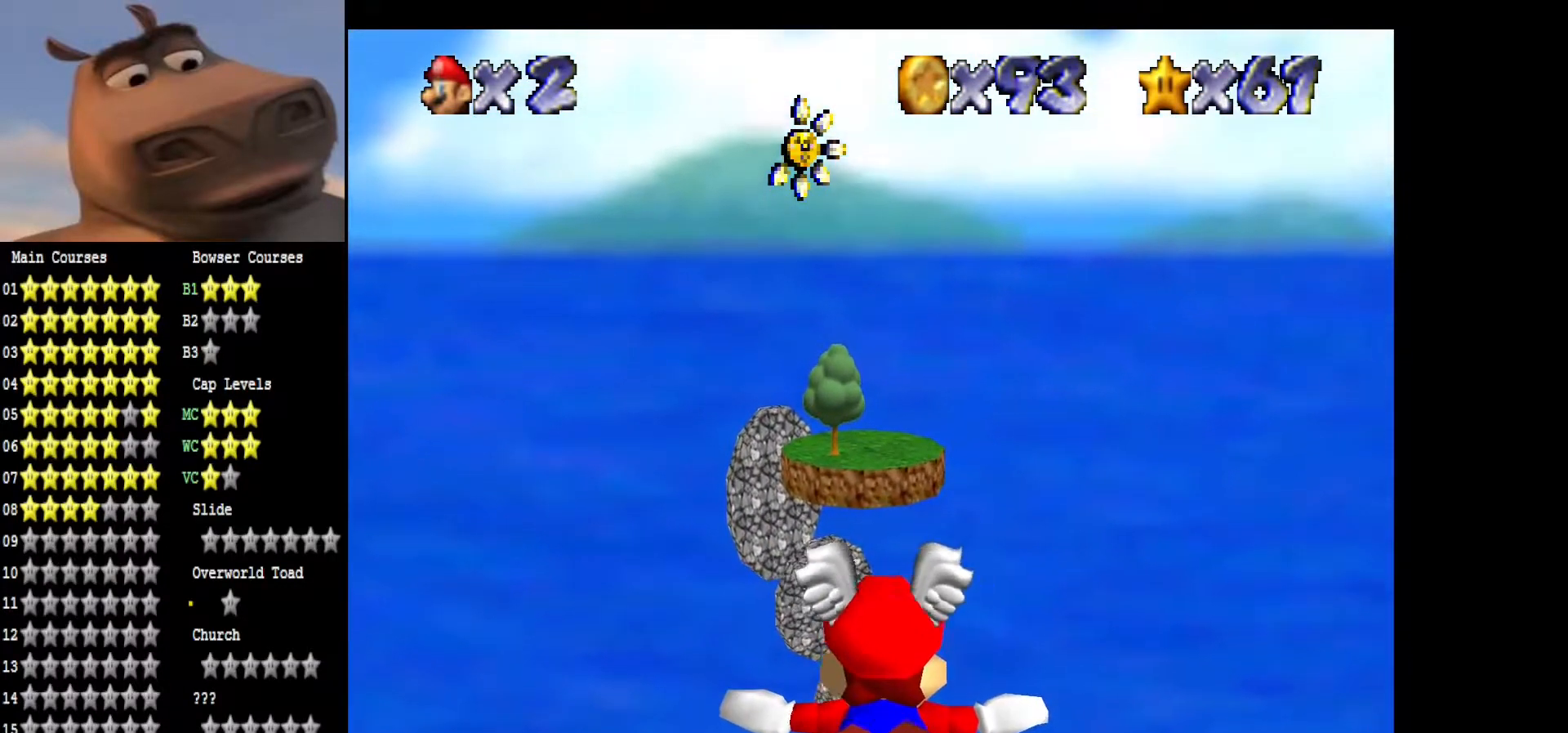
{"buttons": [], "left_stick": "center", "right_stick": "center", "events": []}
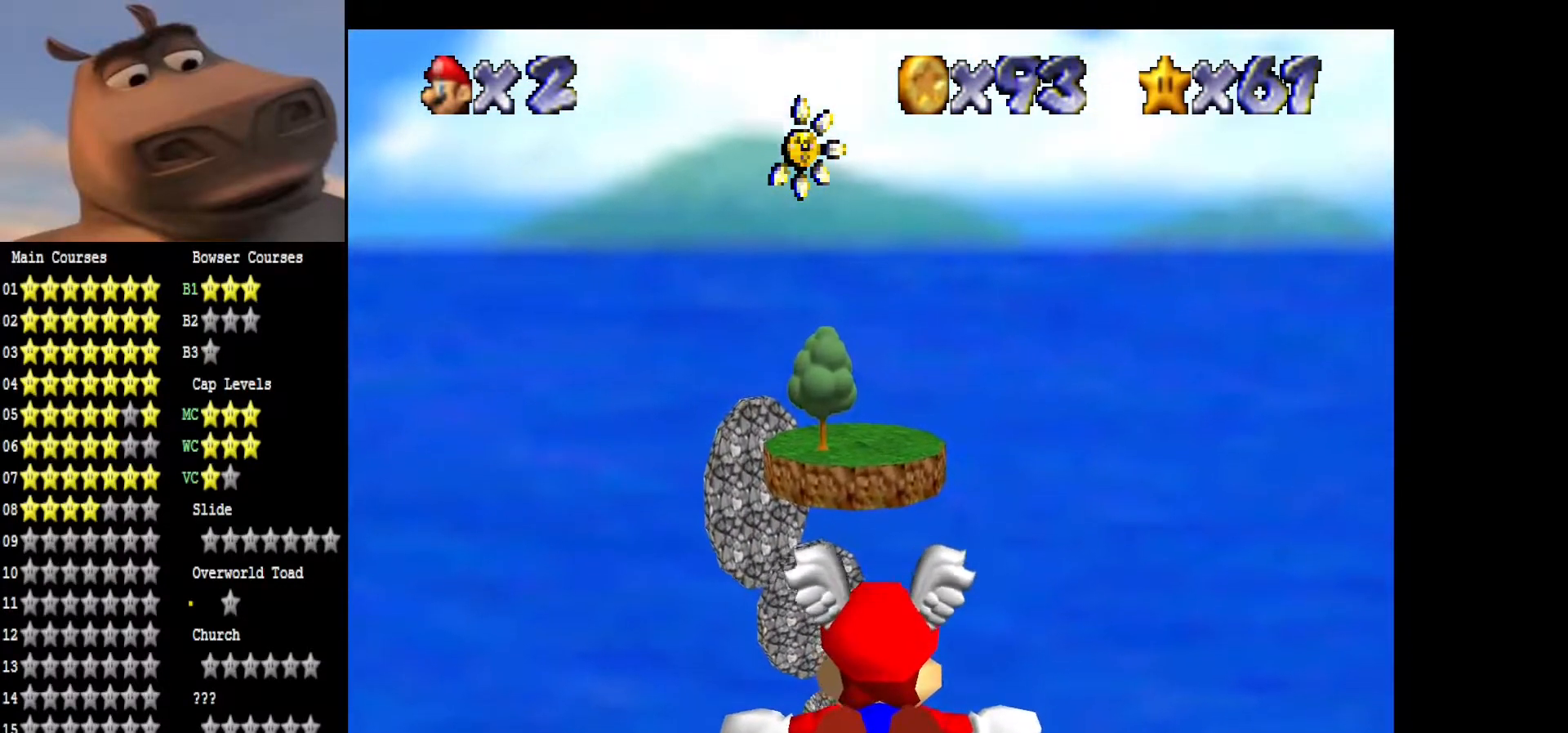
{"buttons": [], "left_stick": "center", "right_stick": "center", "events": []}
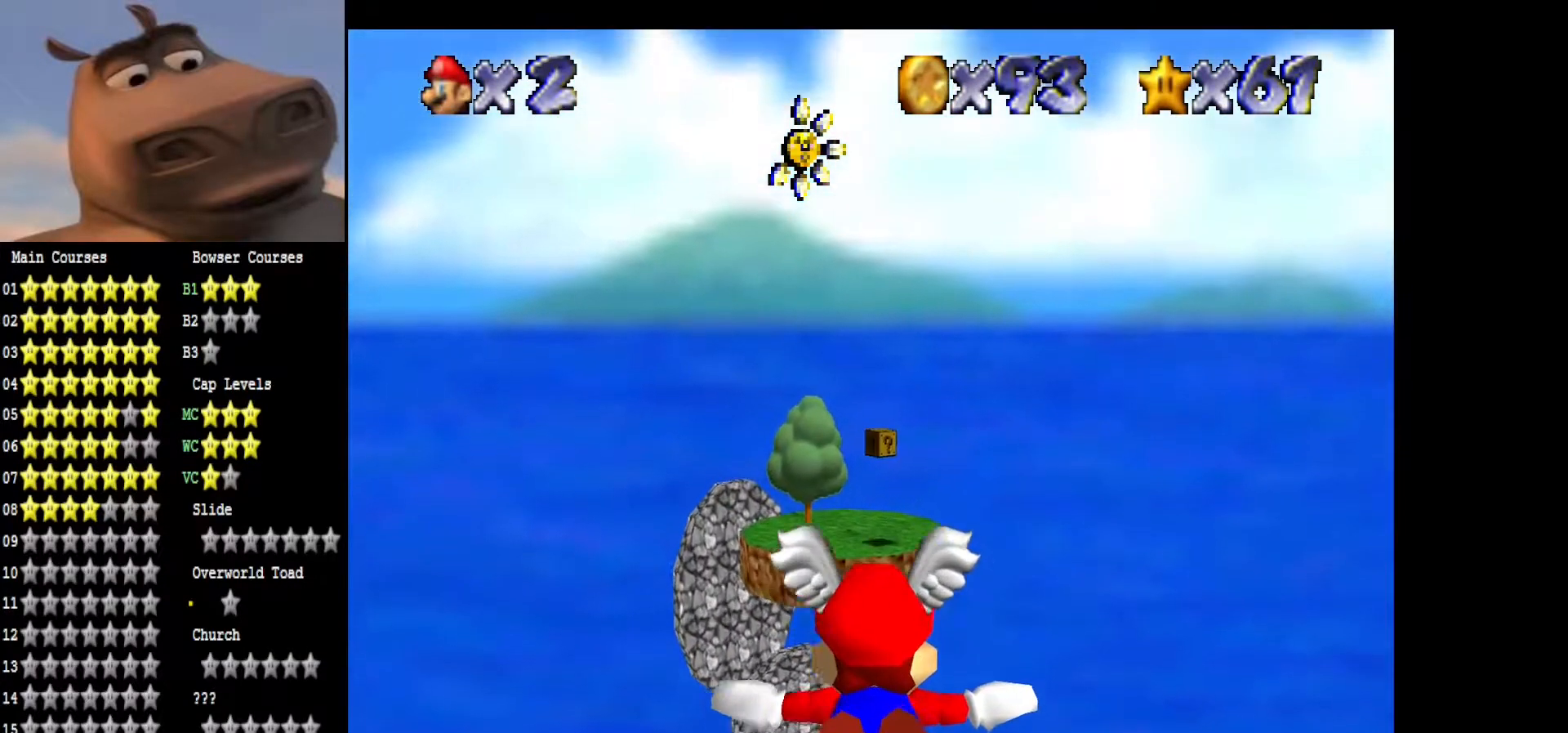
{"buttons": [], "left_stick": "center", "right_stick": "center", "events": []}
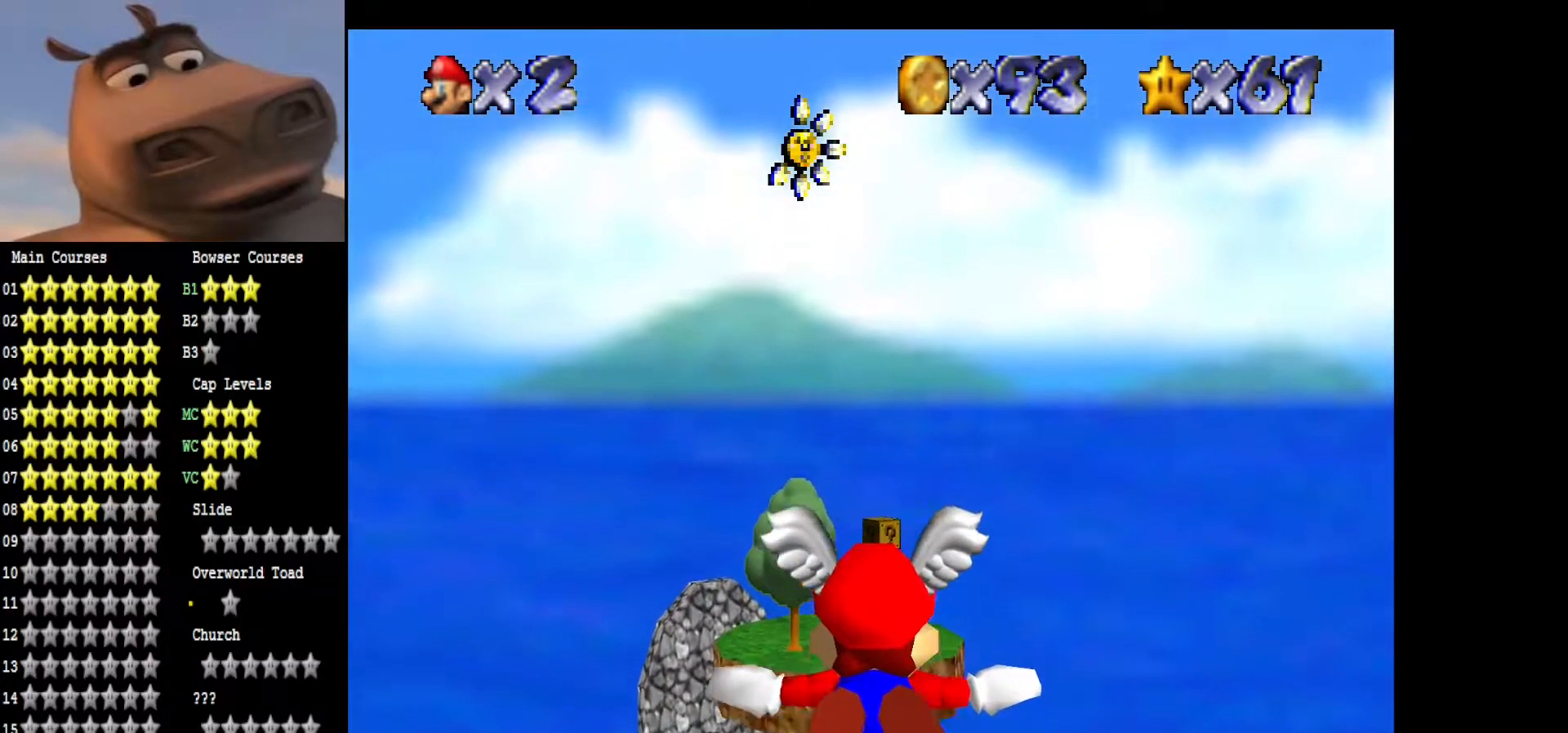
{"buttons": [], "left_stick": "center", "right_stick": "center", "events": [[283, "left_stick", "up"], [450, "left_stick", "center"]]}
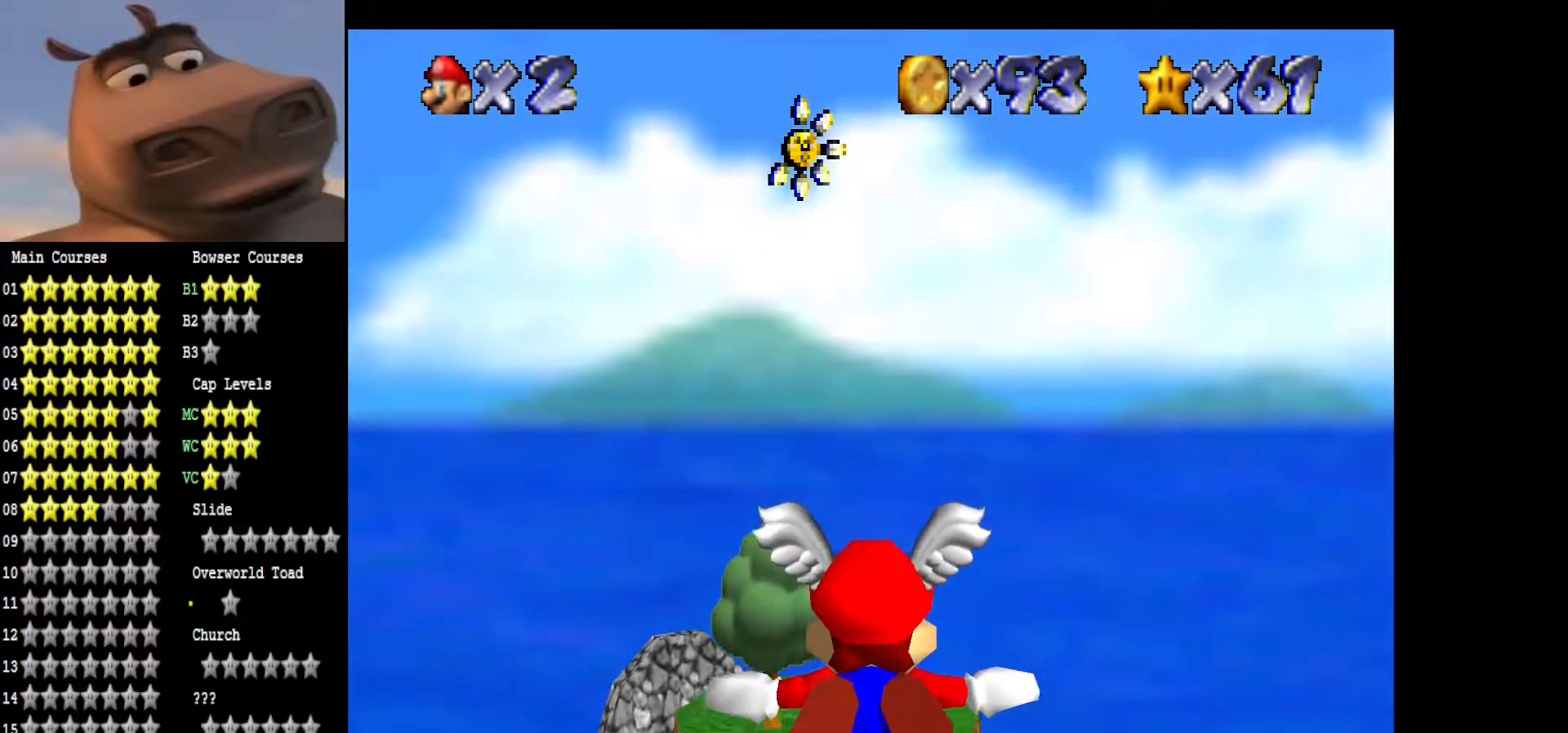
{"buttons": [], "left_stick": "up", "right_stick": "center", "events": [[50, "left_stick", "up"], [217, "left_stick", "center"], [367, "left_stick", "up"]]}
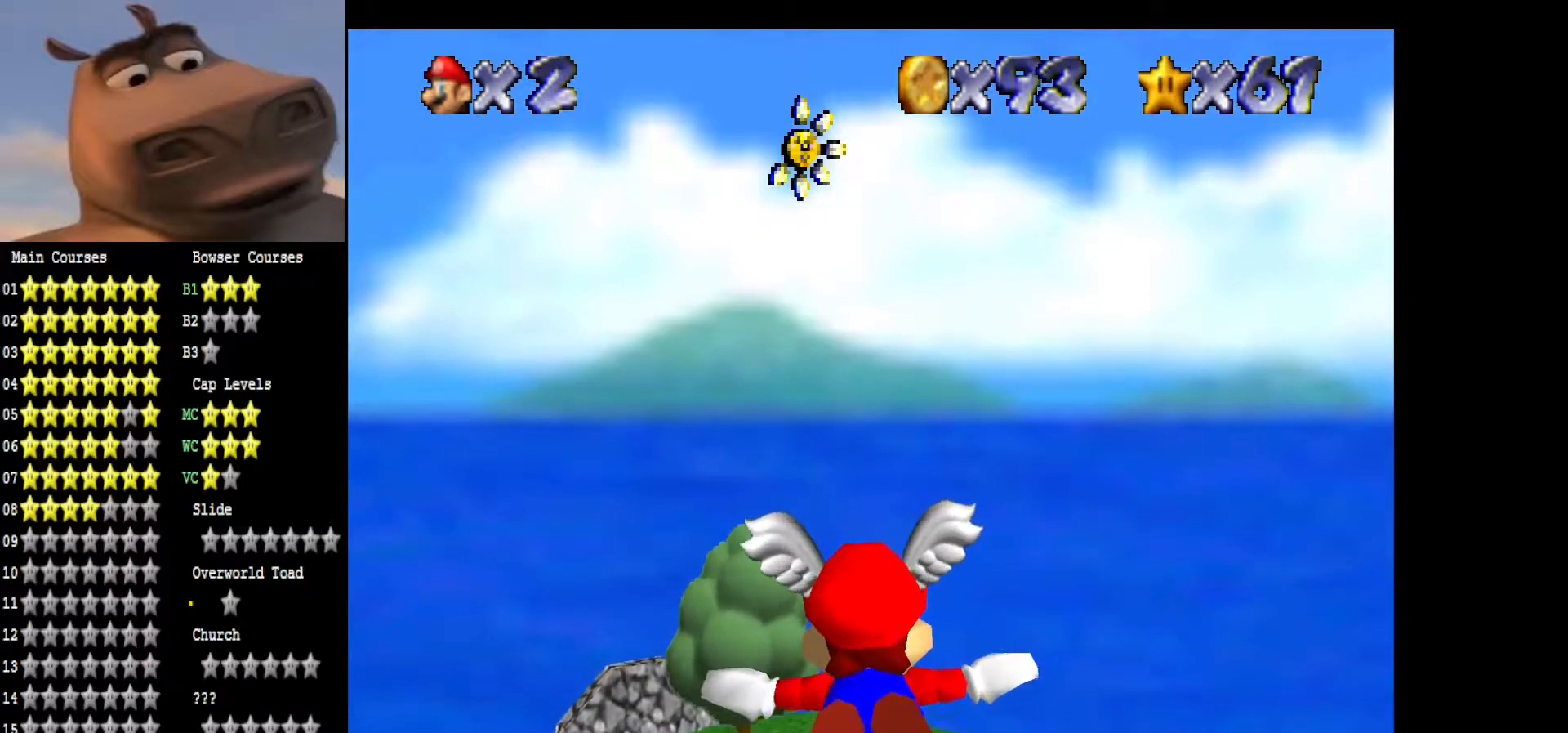
{"buttons": [], "left_stick": "up", "right_stick": "center", "events": [[83, "left_stick", "center"], [267, "left_stick", "up"]]}
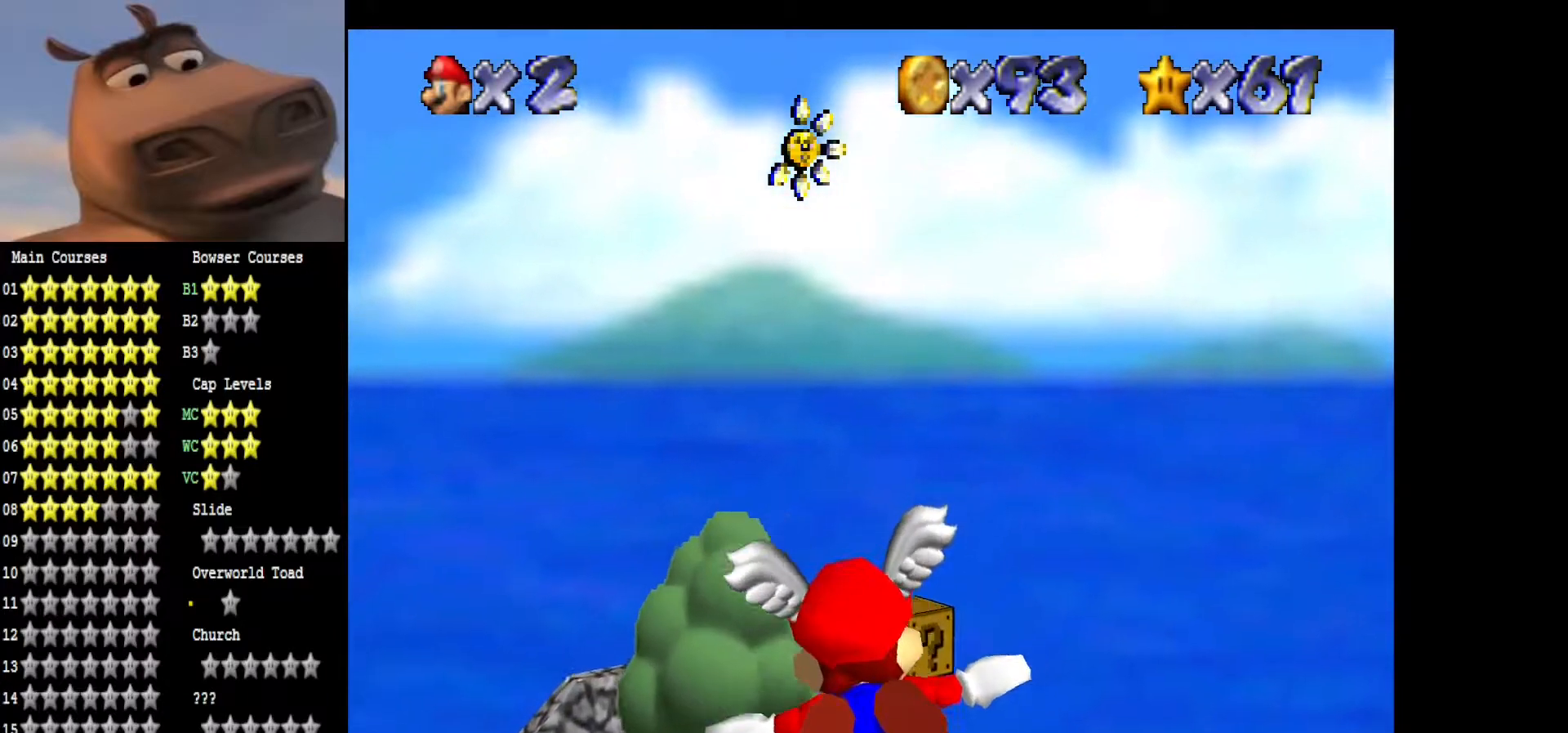
{"buttons": [], "left_stick": "up", "right_stick": "center", "events": [[83, "left_stick", "center"], [250, "left_stick", "up"]]}
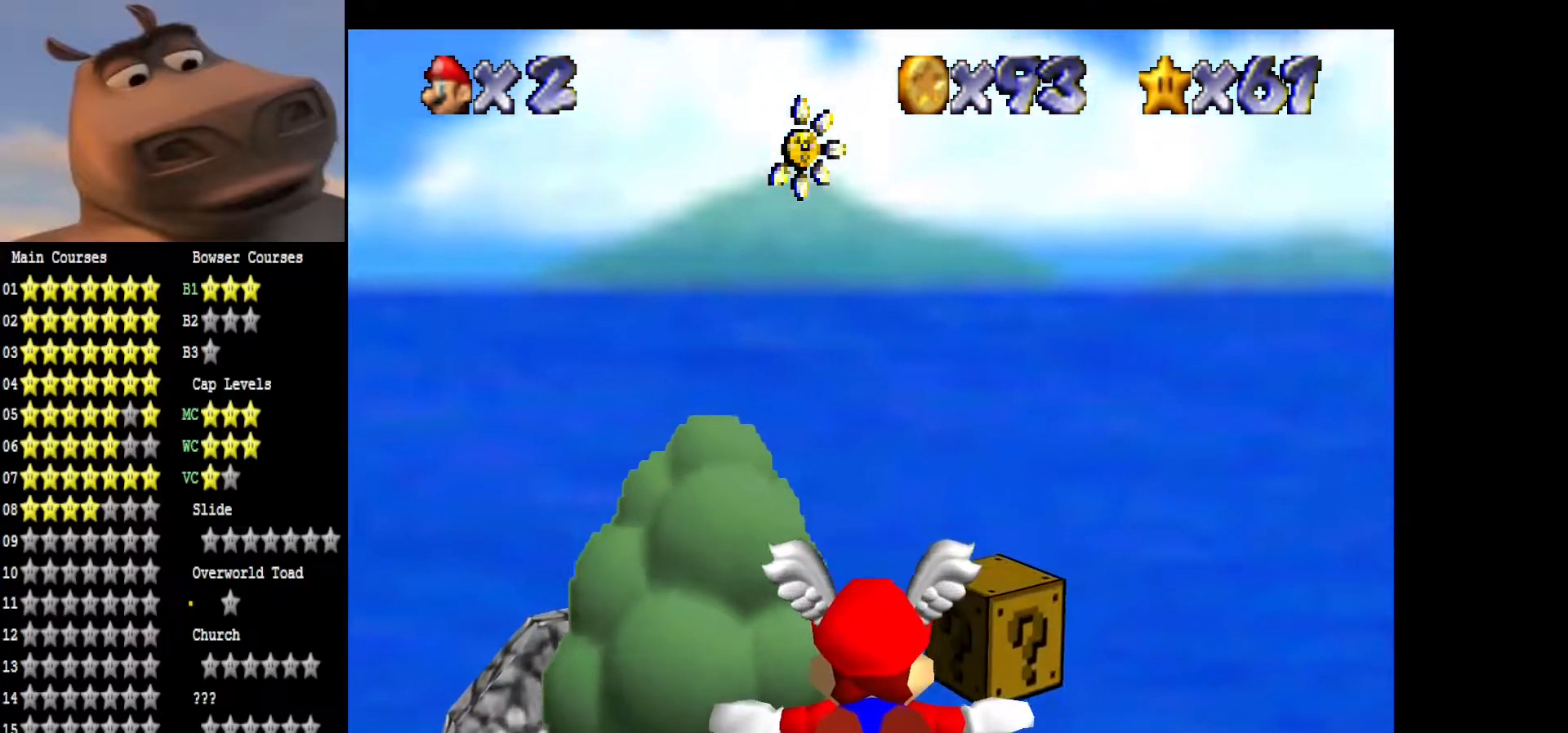
{"buttons": [], "left_stick": "center", "right_stick": "center", "events": [[433, "left_stick", "center"]]}
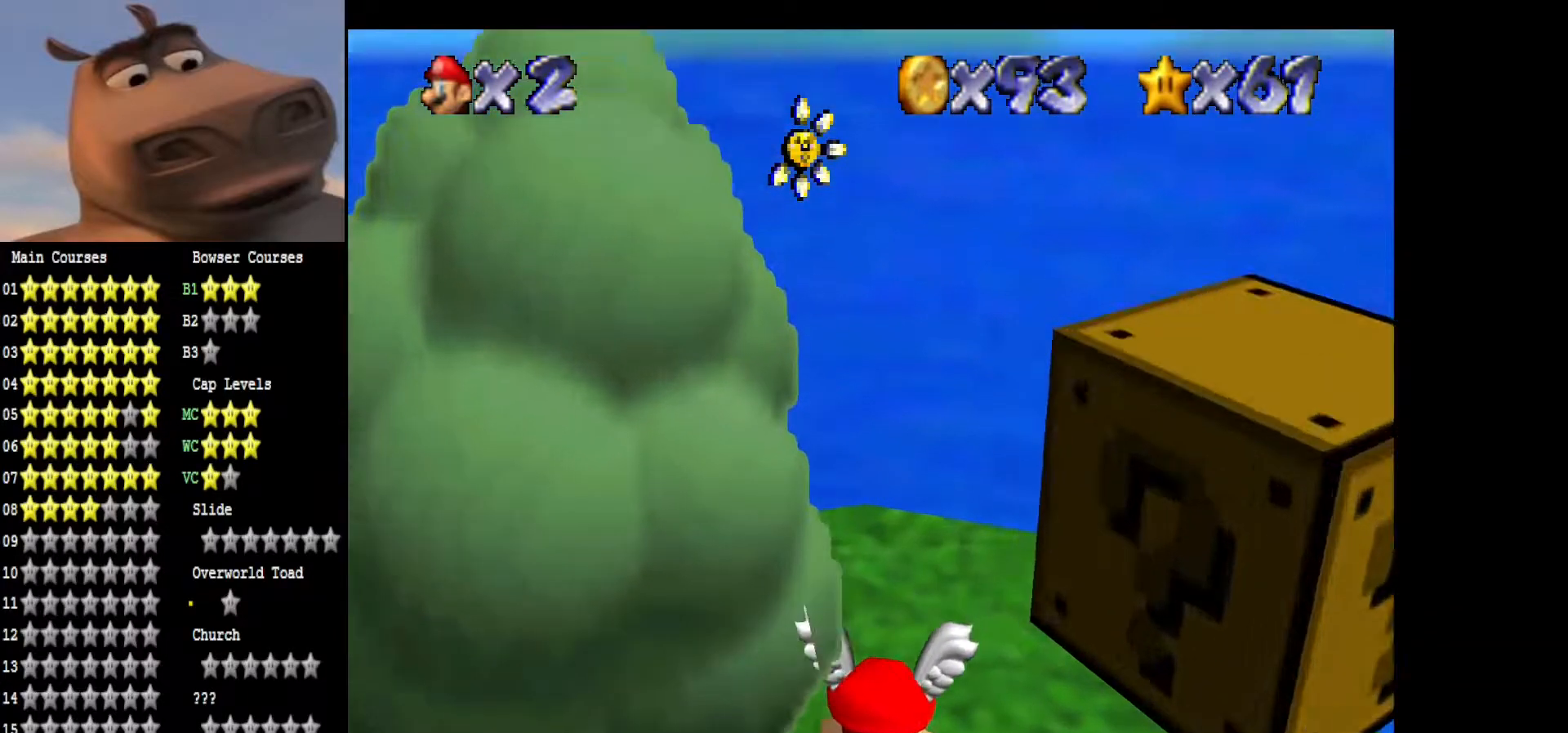
{"buttons": [], "left_stick": "center", "right_stick": "center", "events": [[100, "L2", "down"], [267, "L2", "up"]]}
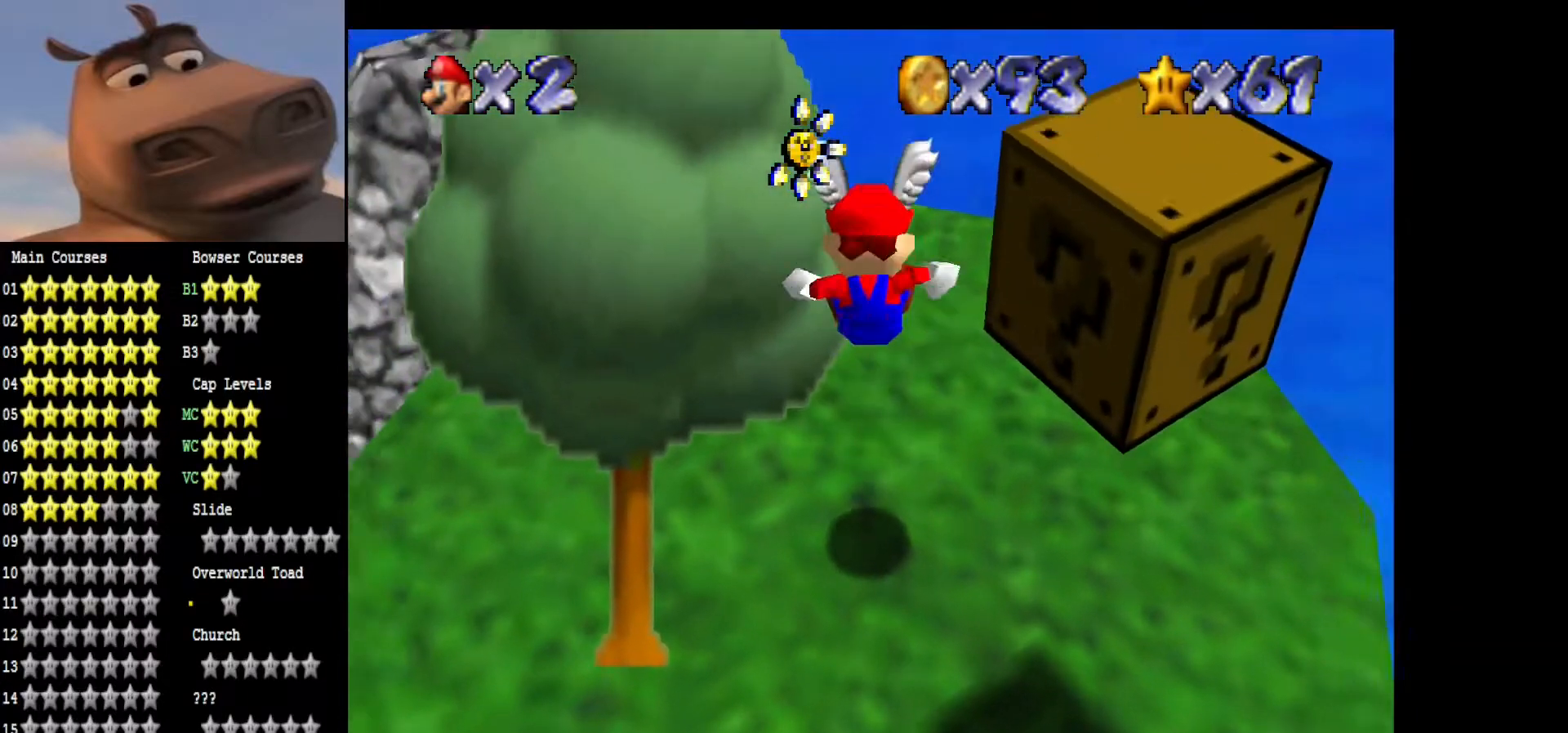
{"buttons": [], "left_stick": "down-left", "right_stick": "center", "events": [[250, "right_stick", "right"], [267, "left_stick", "down"], [433, "right_stick", "center"], [483, "left_stick", "down-left"]]}
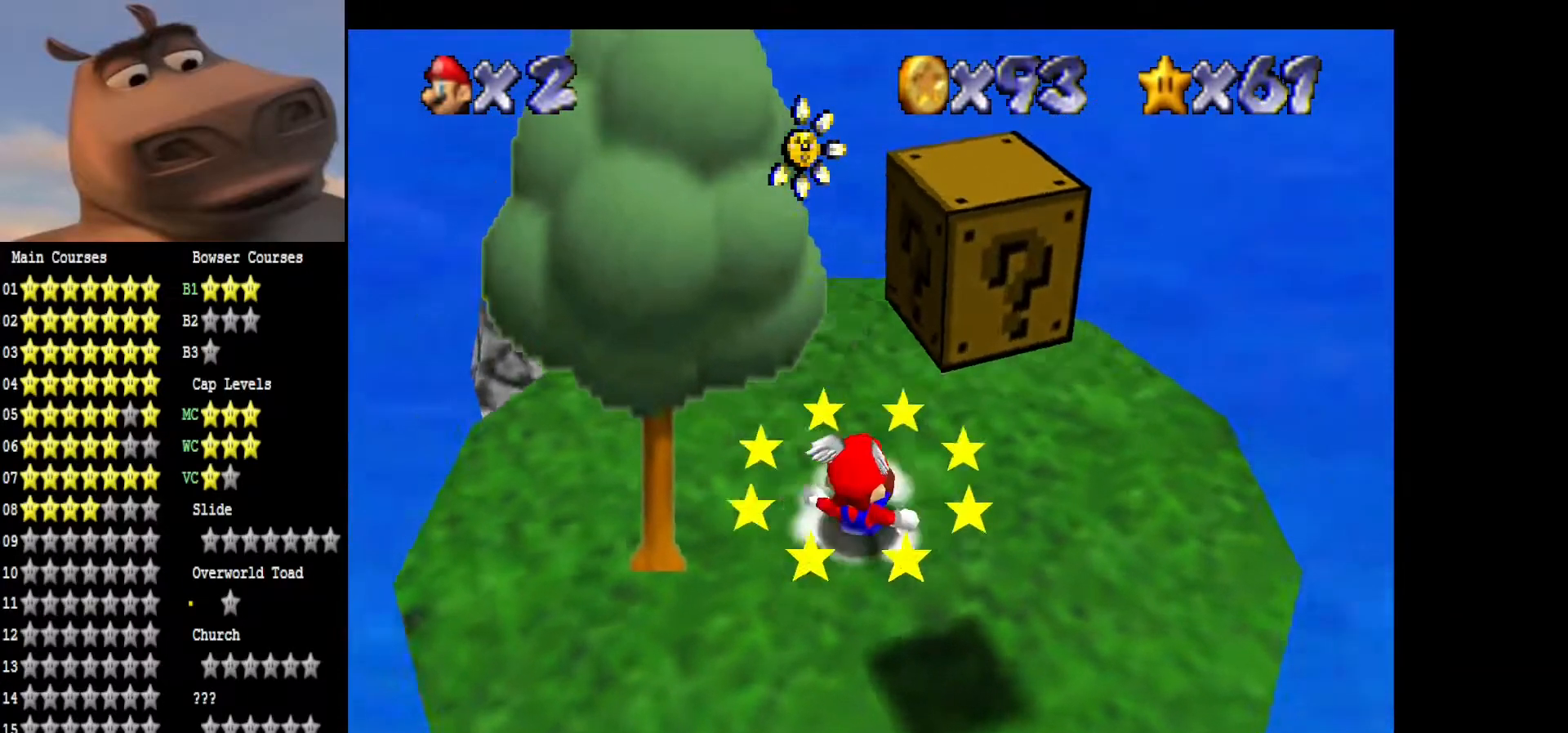
{"buttons": [], "left_stick": "down-left", "right_stick": "center", "events": [[67, "right_stick", "down"], [367, "right_stick", "center"]]}
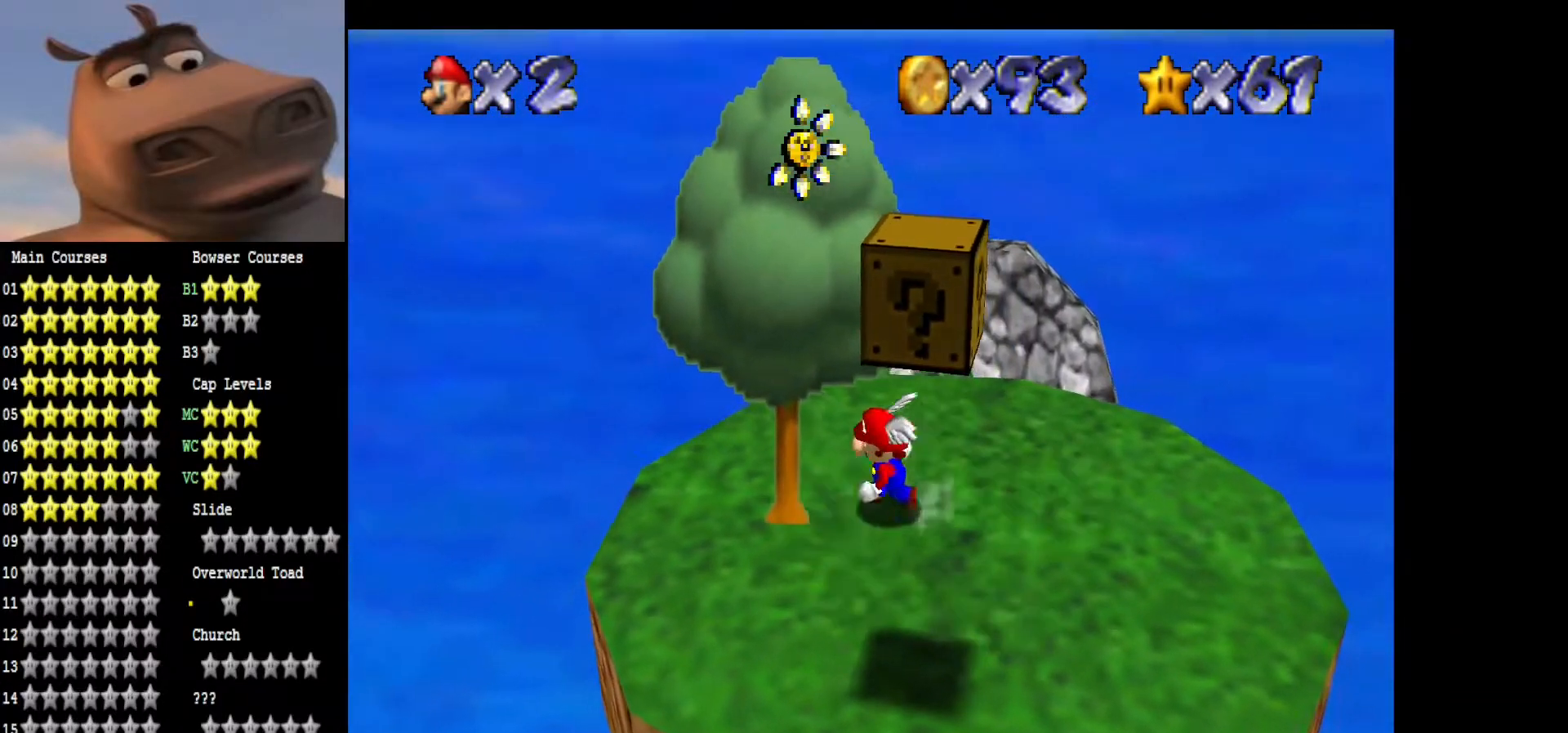
{"buttons": [], "left_stick": "down", "right_stick": "down-left", "events": [[33, "right_stick", "down"], [167, "left_stick", "down"], [367, "right_stick", "center"], [500, "right_stick", "down-left"]]}
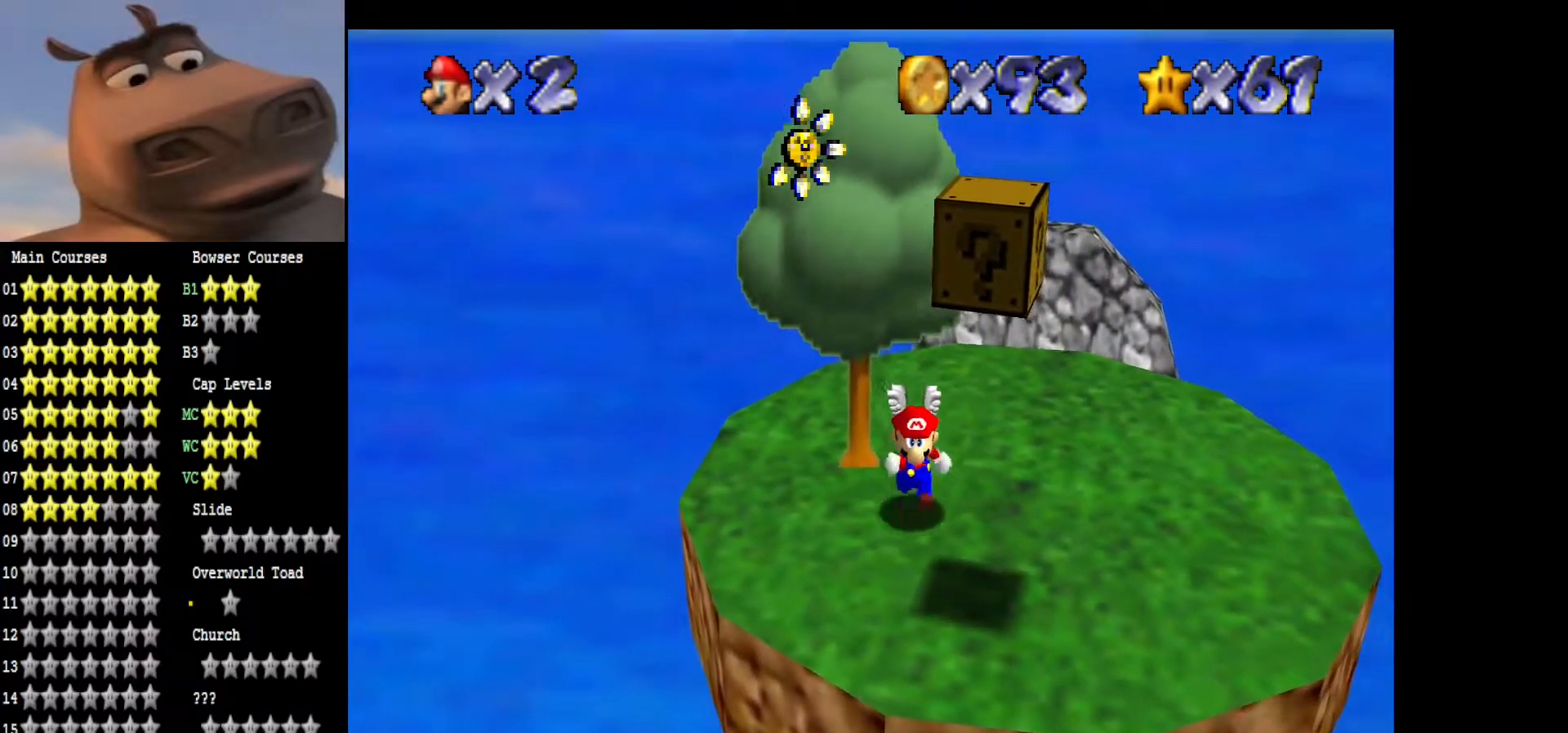
{"buttons": [], "left_stick": "center", "right_stick": "center", "events": [[17, "left_stick", "center"], [300, "right_stick", "center"]]}
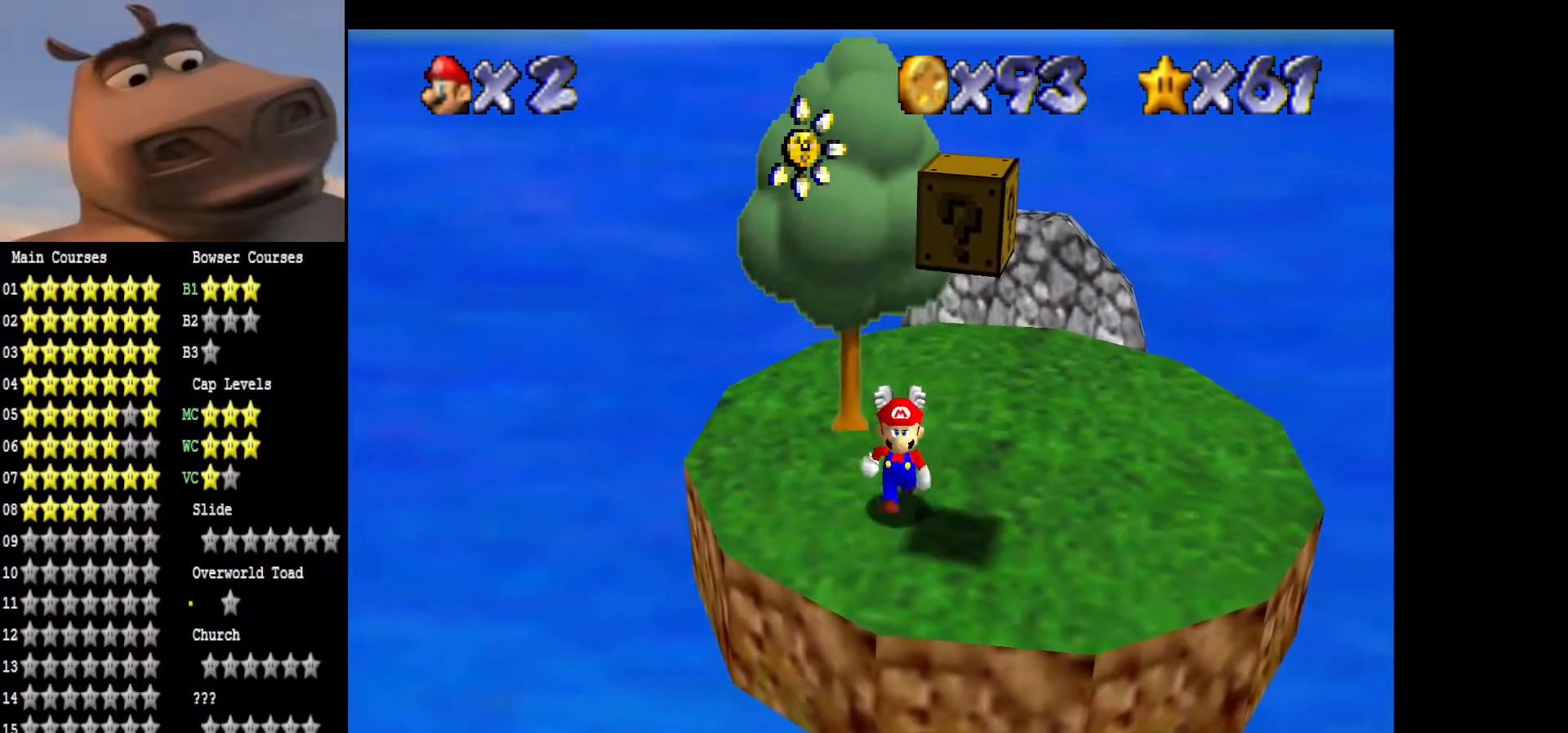
{"buttons": [], "left_stick": "up", "right_stick": "center", "events": [[367, "left_stick", "up-right"], [467, "left_stick", "up"]]}